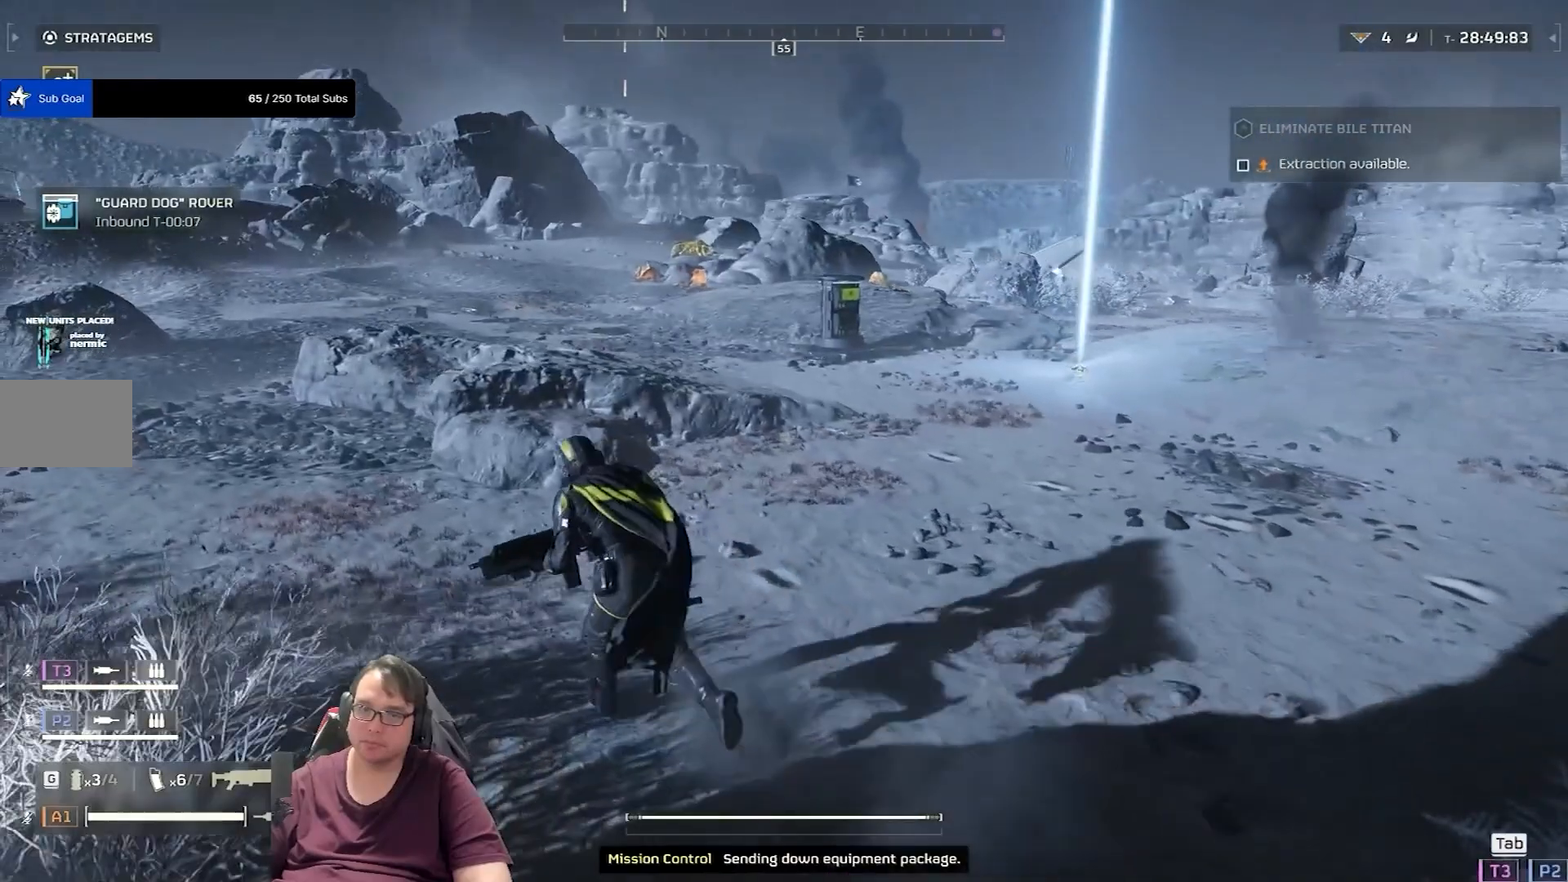
Gameplay with keyboard and mouse; each line is a JSON object with the keys and mouse buttons held at the frame after it. "events" lists presses ("down") and releases ("up") of "1", "2", "3", "4", "5", "a", "alt", "c", "caps_lock", "ctrl", "d", "e", "f", "g", "q", "r", "s", "shift", "space", "t", "tab", "v", "w", "x", "z", "mouse_left", "mouse_wheel" and "mouse_right" between this image and that frame as [ms after this image, input, new state], when the widget could be followed in between. "mouse_left", "mouse_wheel", "mouse_right" = the "left", "wheel", "right" buttons of the "mouse" list. No other keys are recorded. "wheel" means that the mouse wheel is clicked or scrolled. Not read: mouse_move.
{"keys": ["a", "shift", "w"], "mouse": [], "events": []}
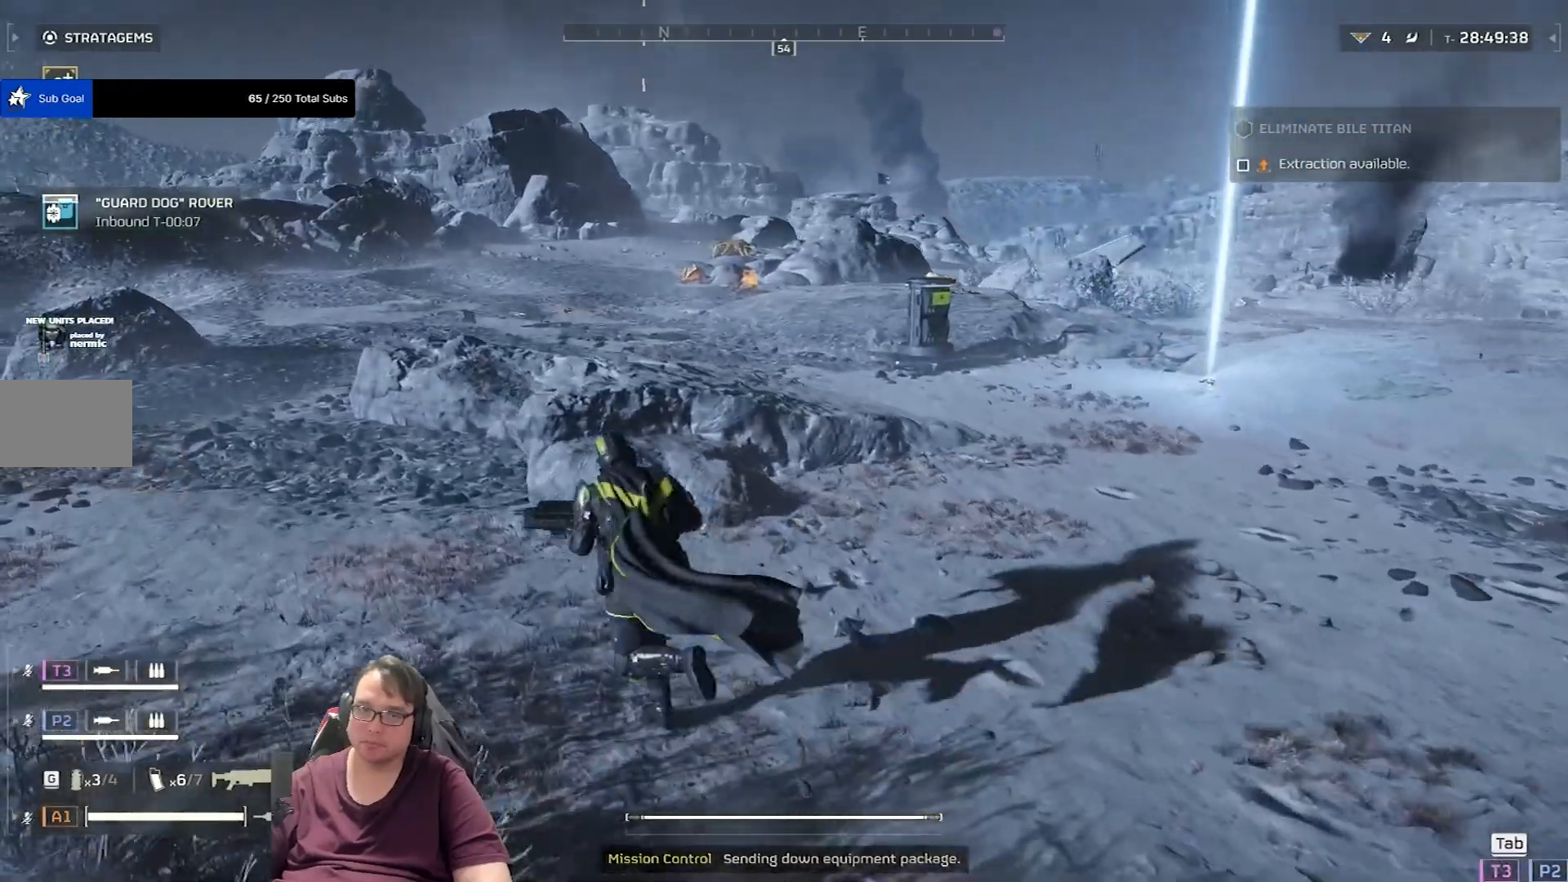
{"keys": ["a", "shift", "w"], "mouse": [], "events": []}
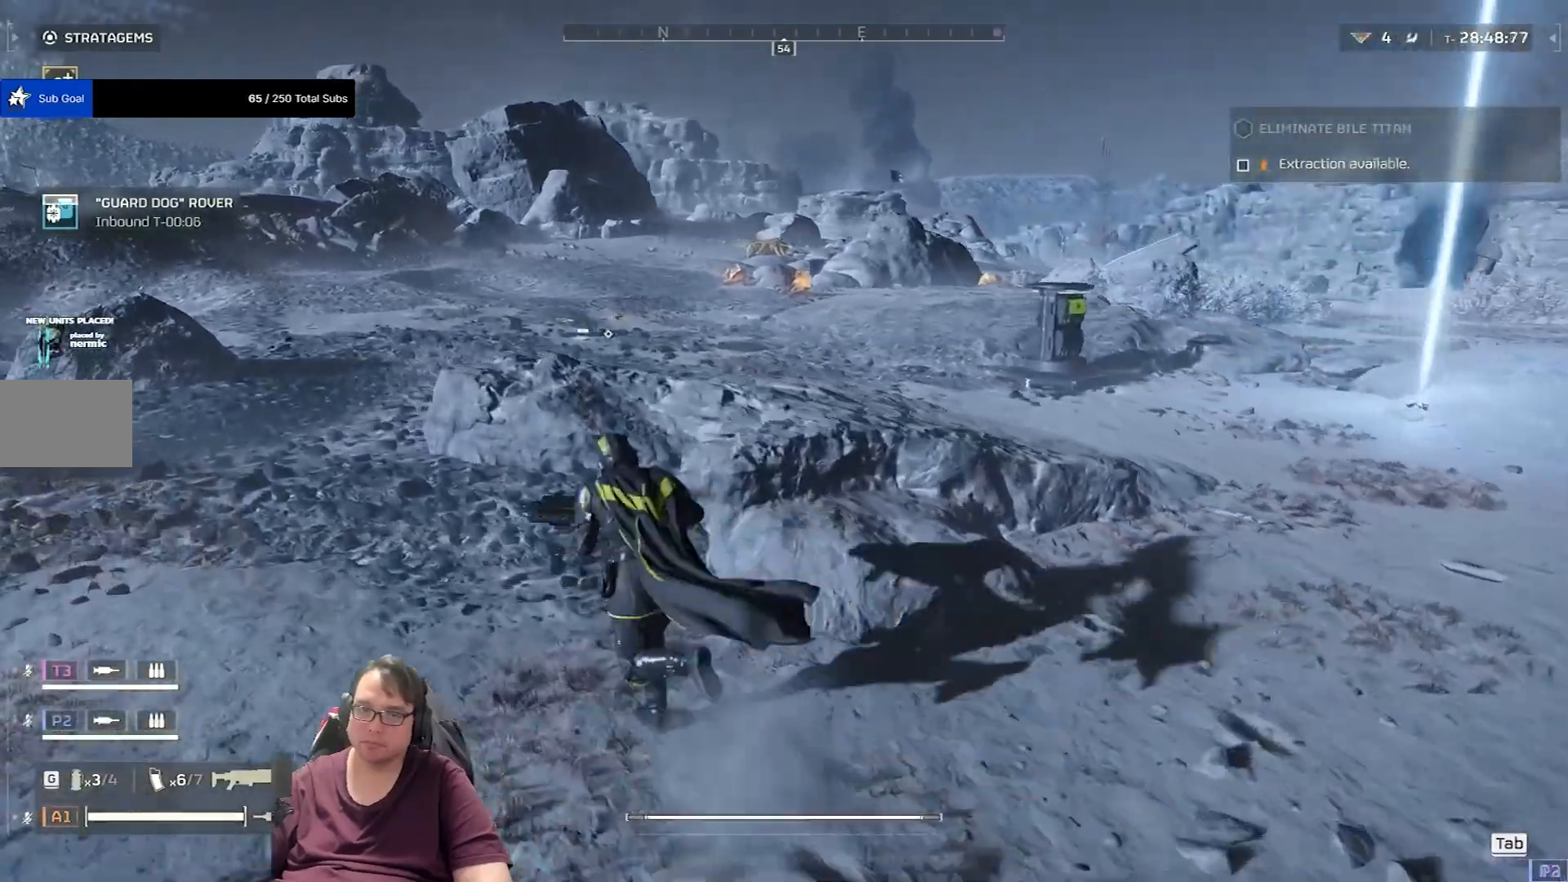
{"keys": ["a", "shift", "w"], "mouse": [], "events": []}
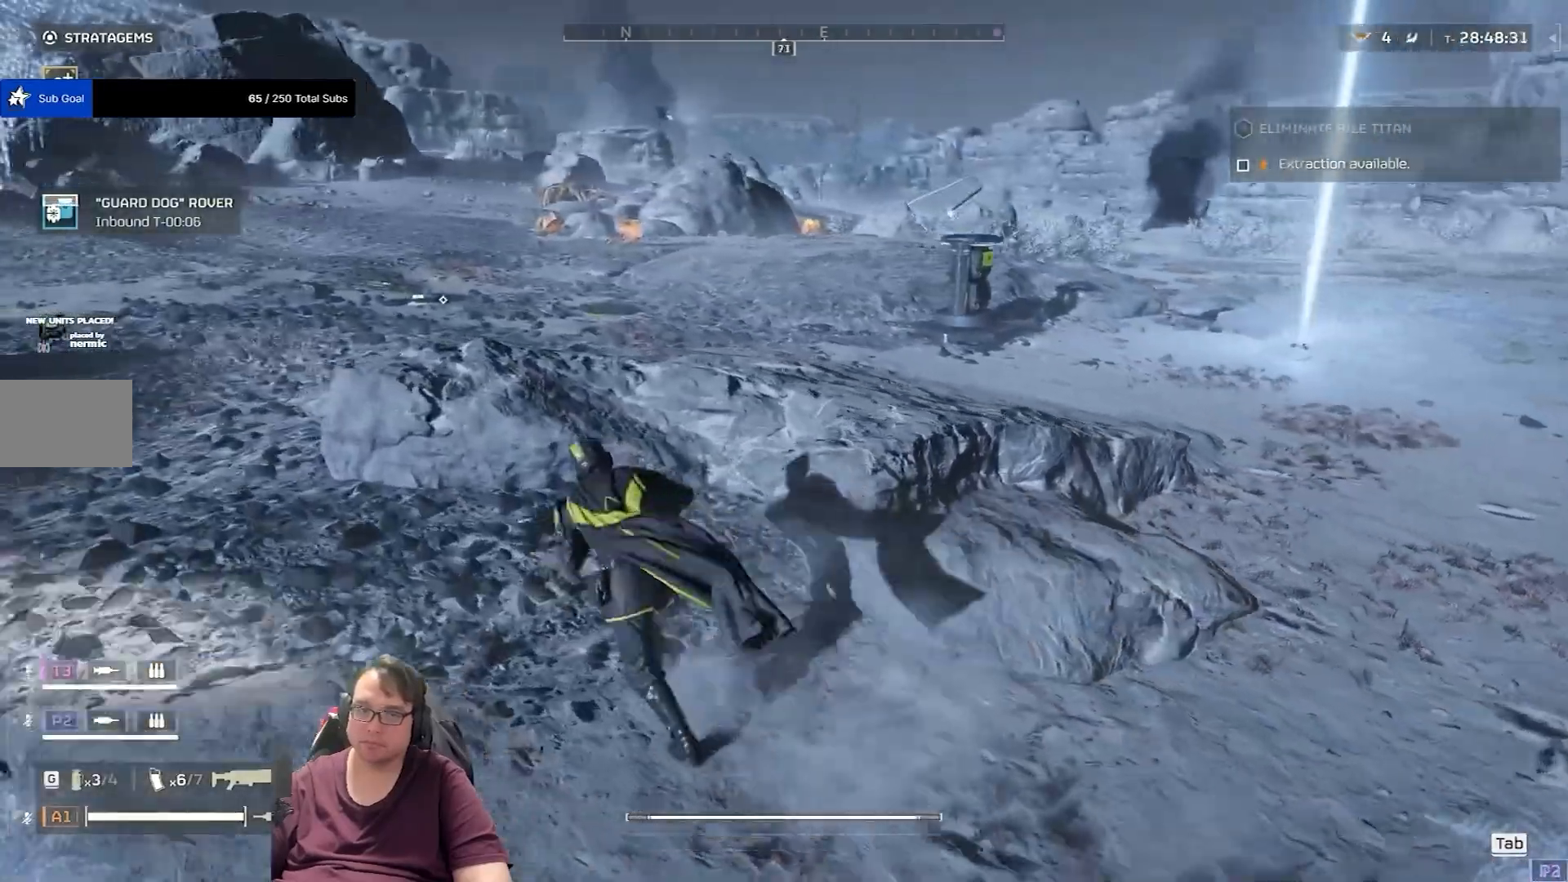
{"keys": ["a", "shift", "w"], "mouse": [], "events": []}
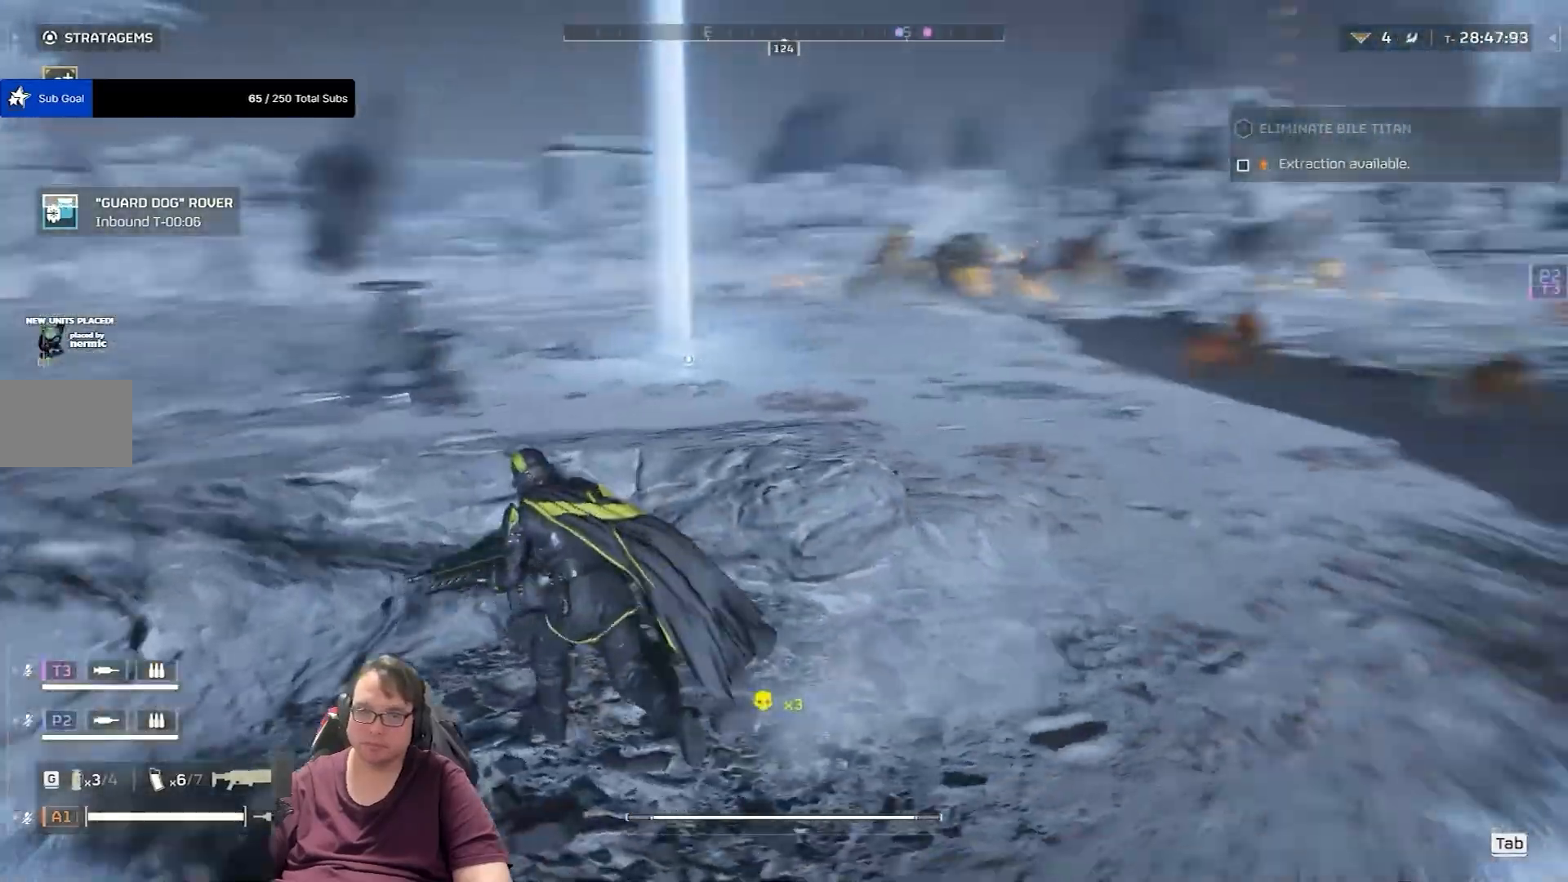
{"keys": ["a", "shift", "w"], "mouse": [], "events": []}
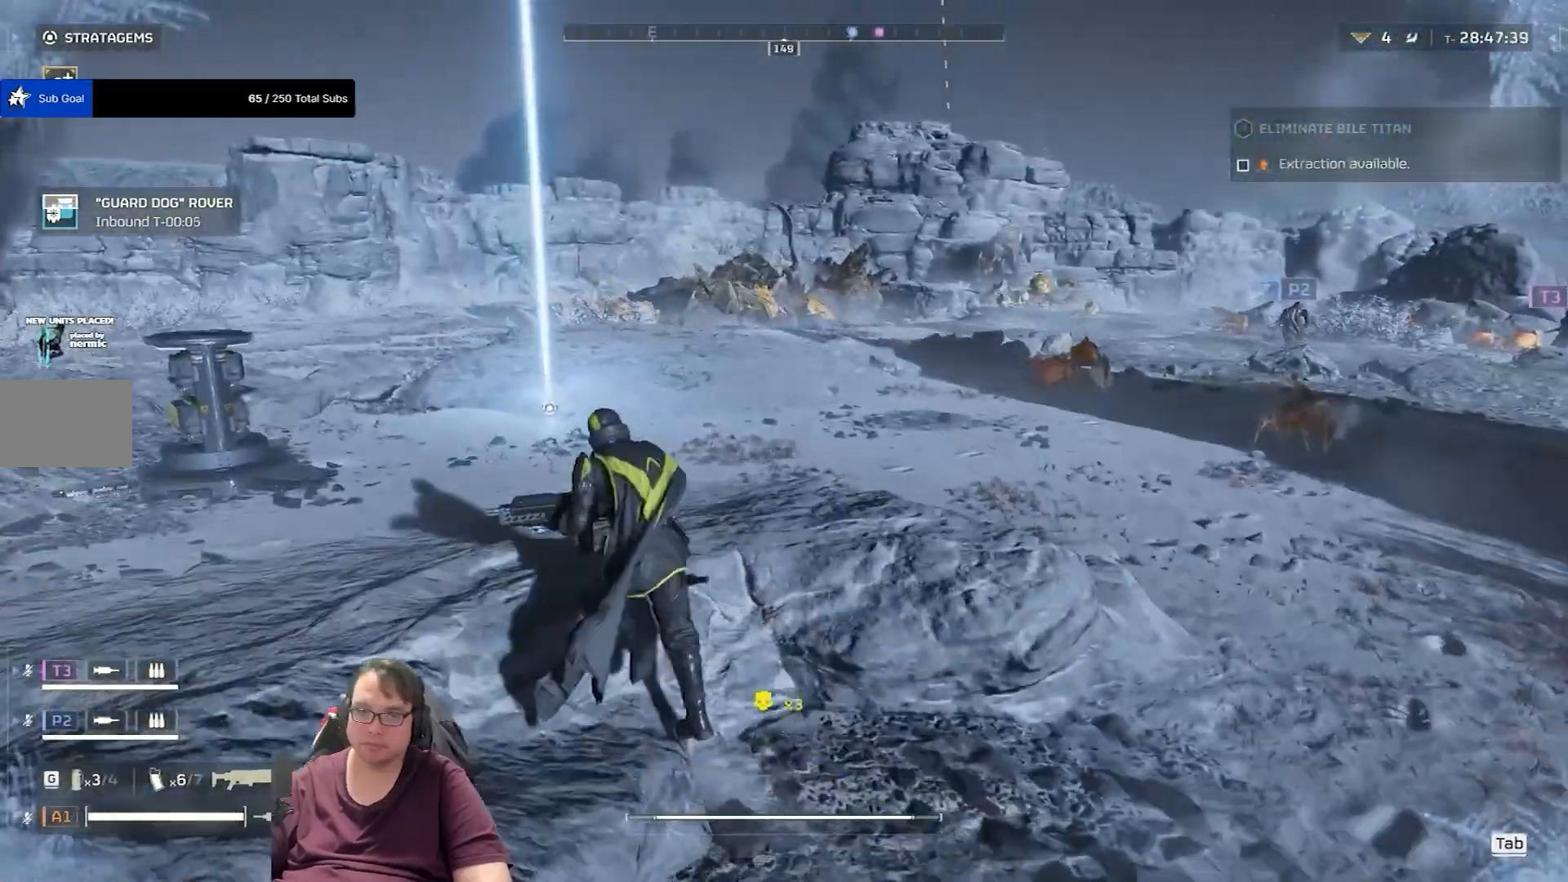
{"keys": ["a", "w"], "mouse": [], "events": [[367, "shift", "up"]]}
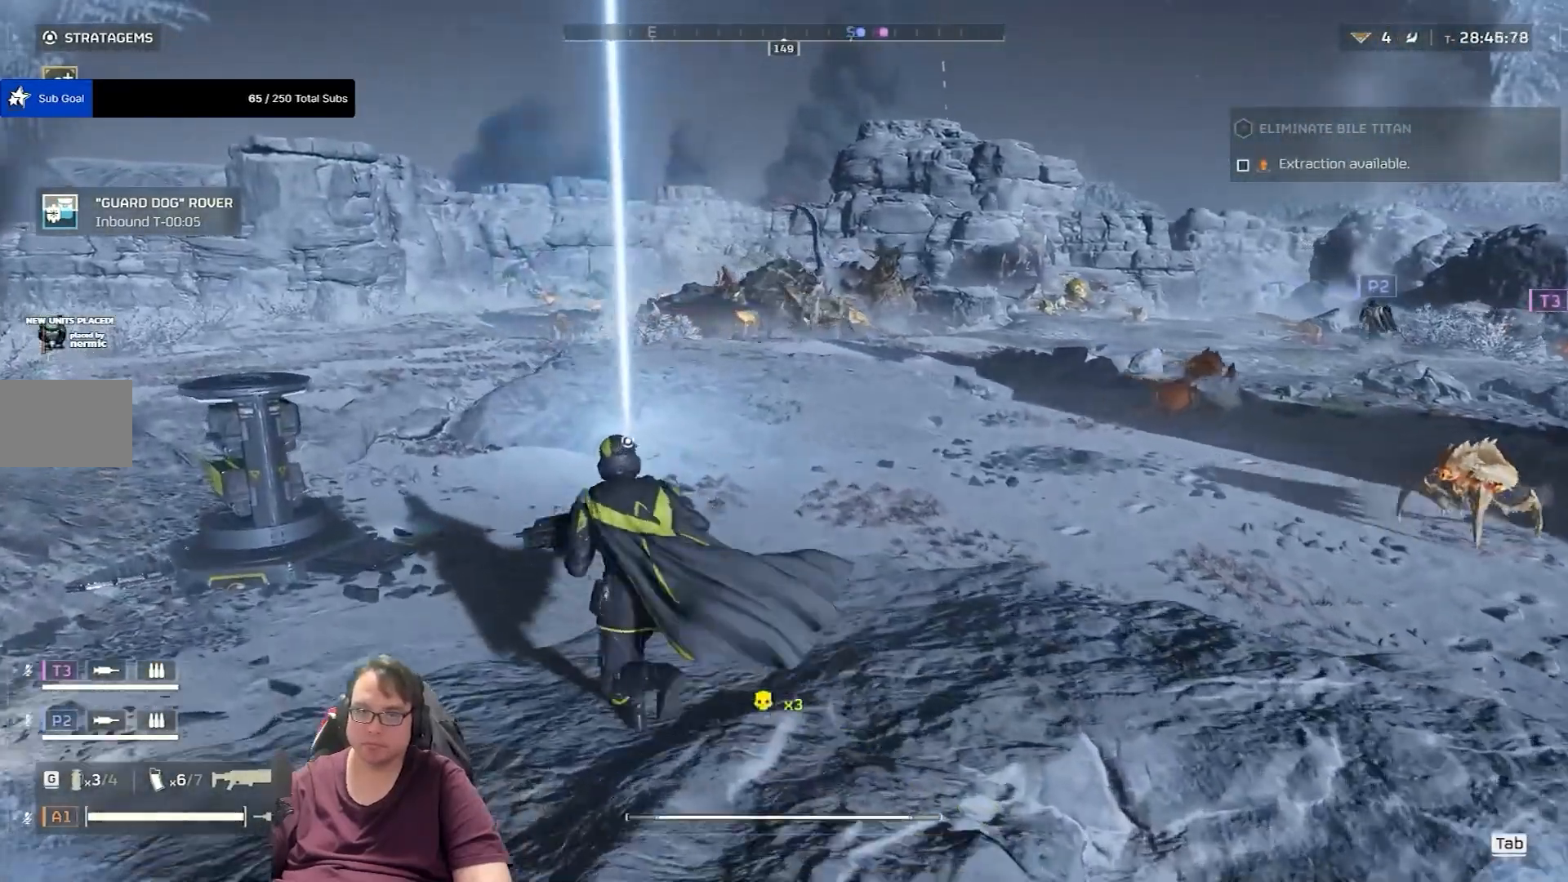
{"keys": ["w"], "mouse": [], "events": [[300, "a", "up"]]}
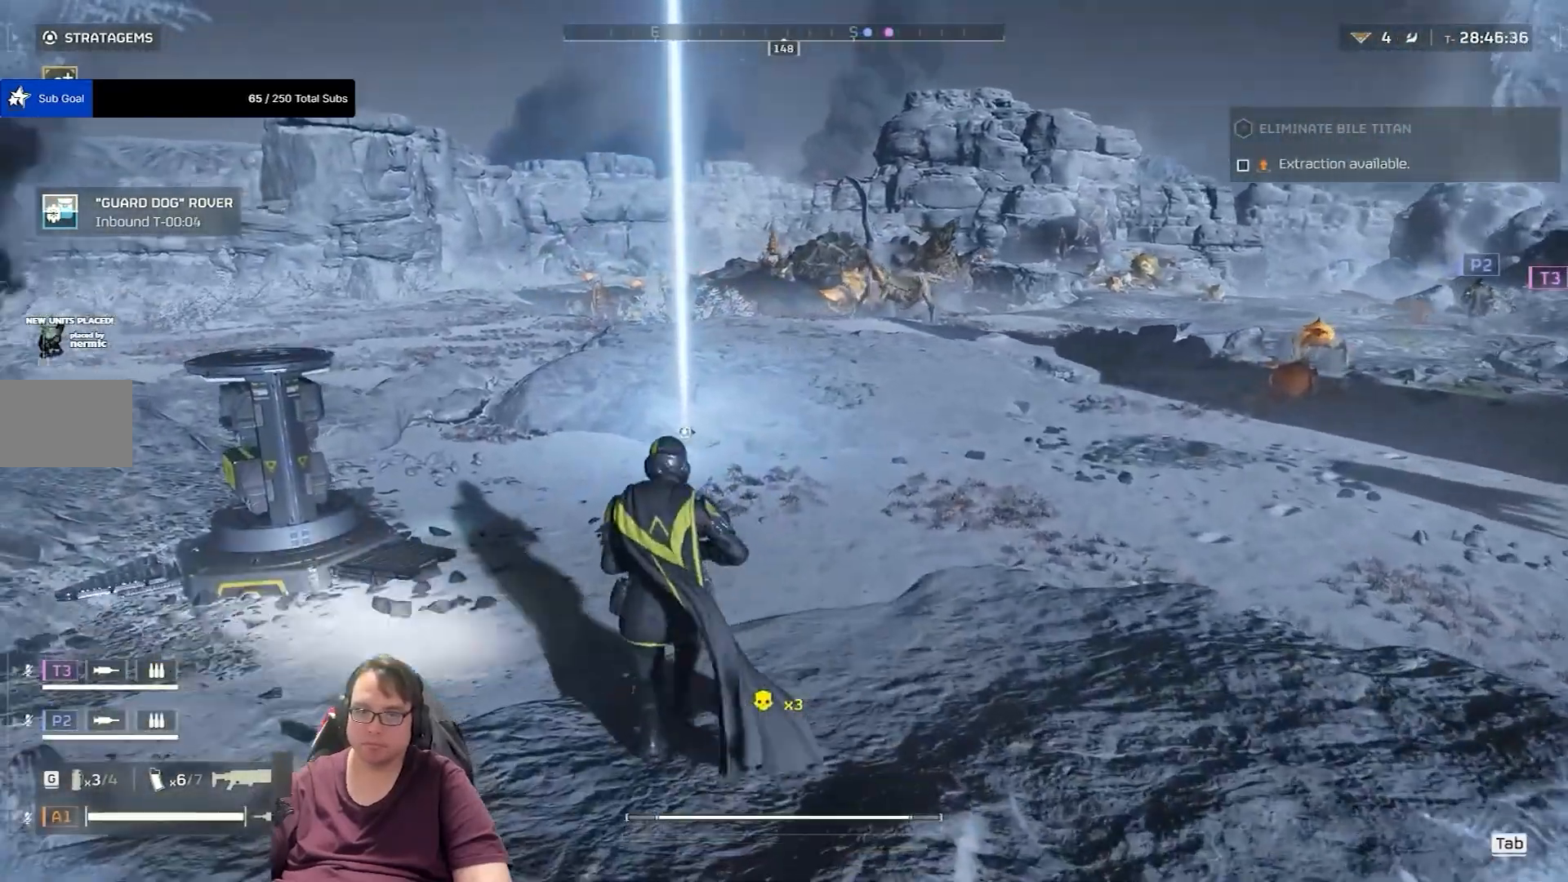
{"keys": ["s"], "mouse": [], "events": [[134, "a", "down"], [301, "w", "up"], [434, "s", "down"], [467, "a", "up"]]}
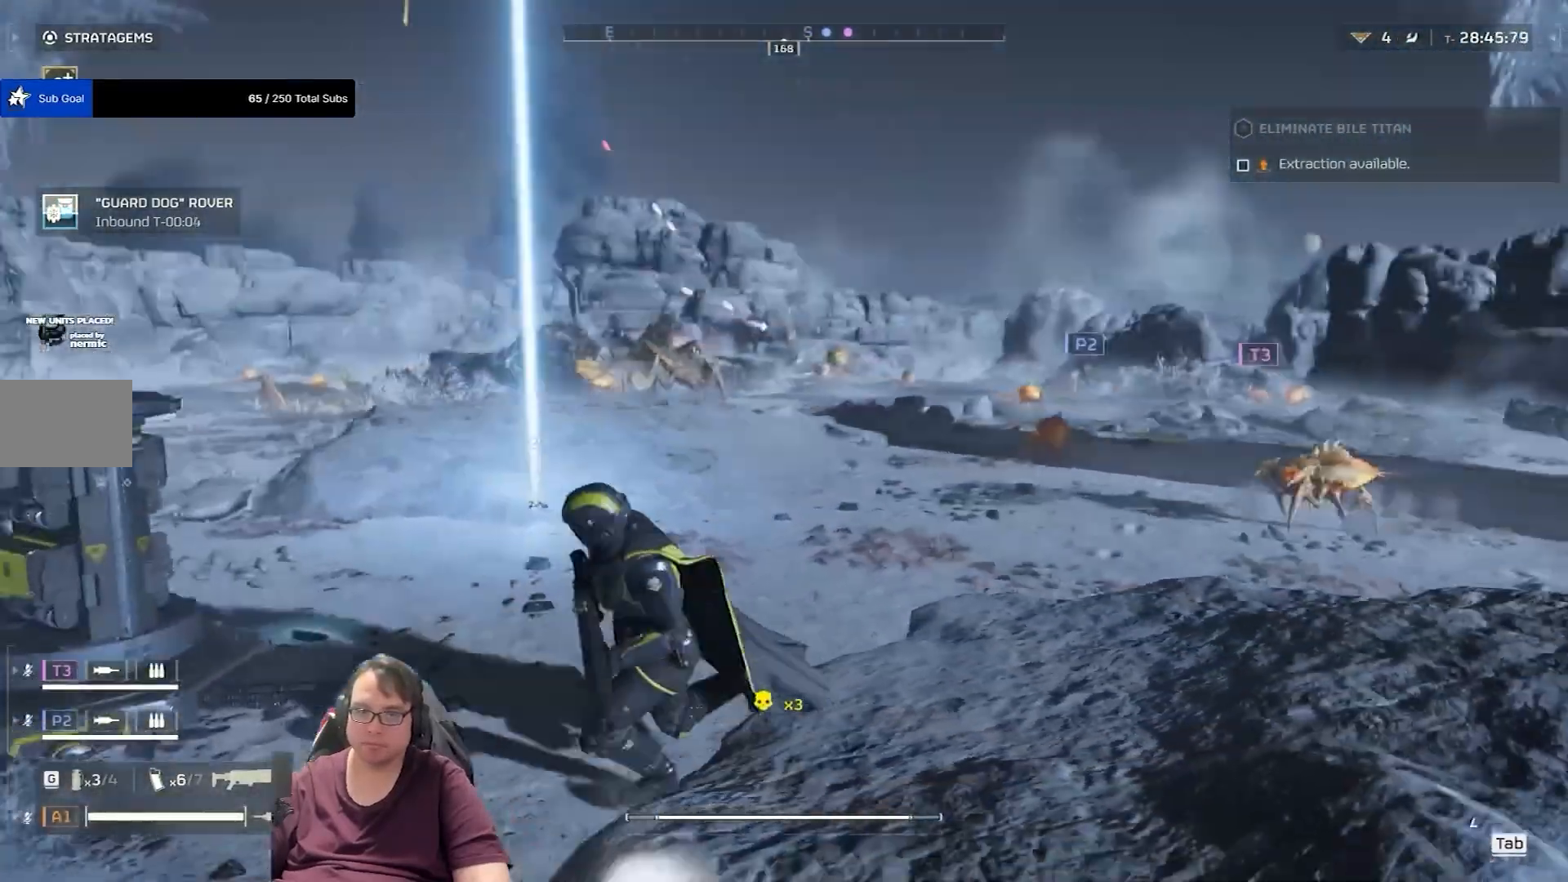
{"keys": ["d", "s"], "mouse": [], "events": [[400, "d", "down"]]}
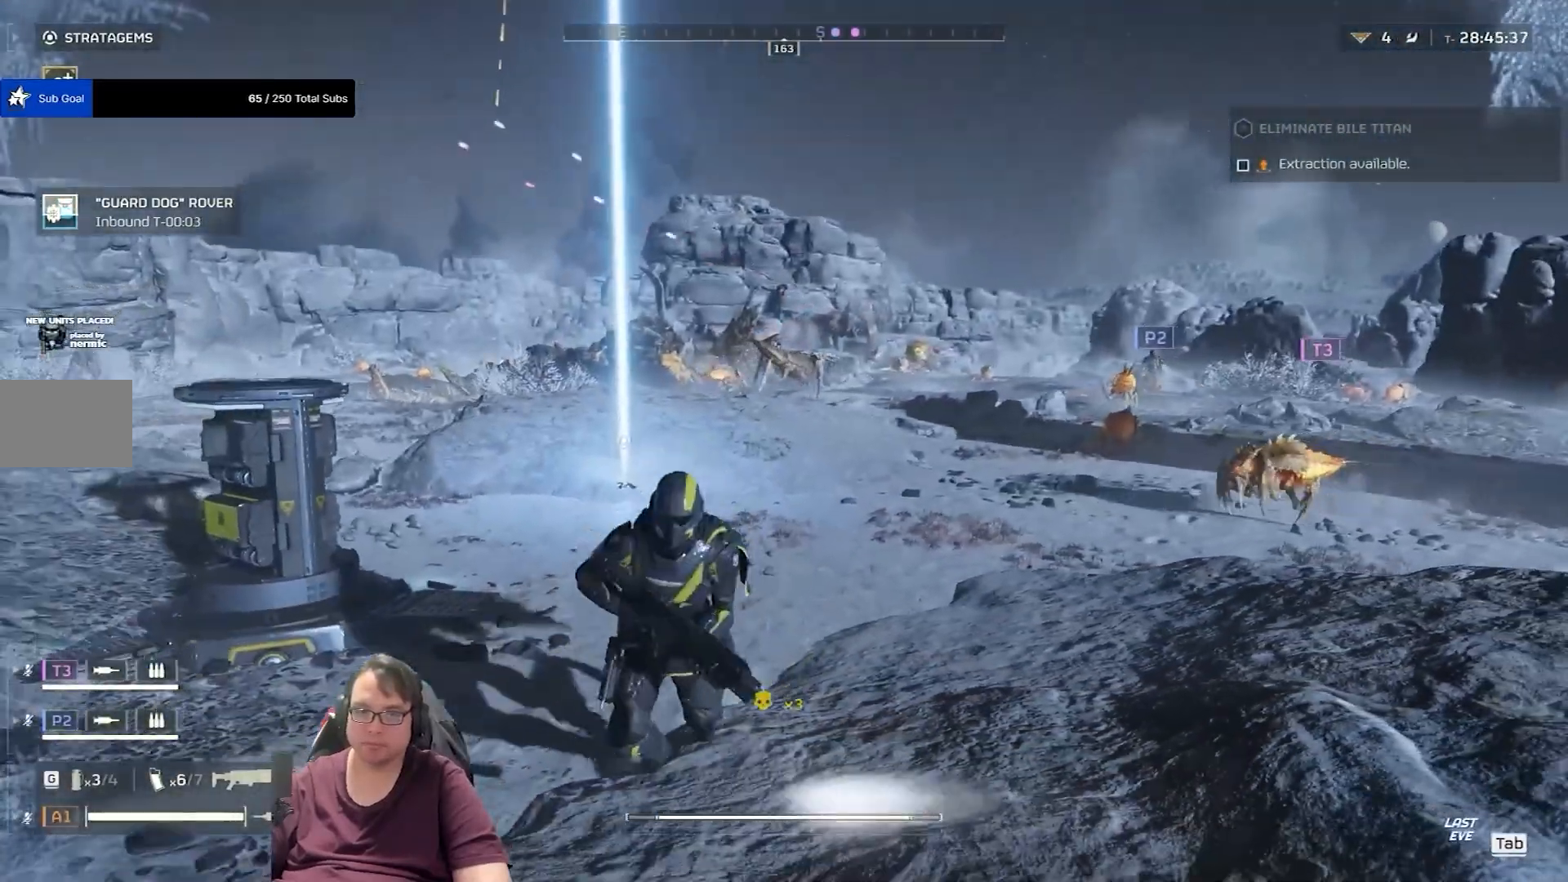
{"keys": ["d", "w"], "mouse": ["right"], "events": [[167, "s", "up"], [401, "w", "down"], [434, "mouse_right", "down"]]}
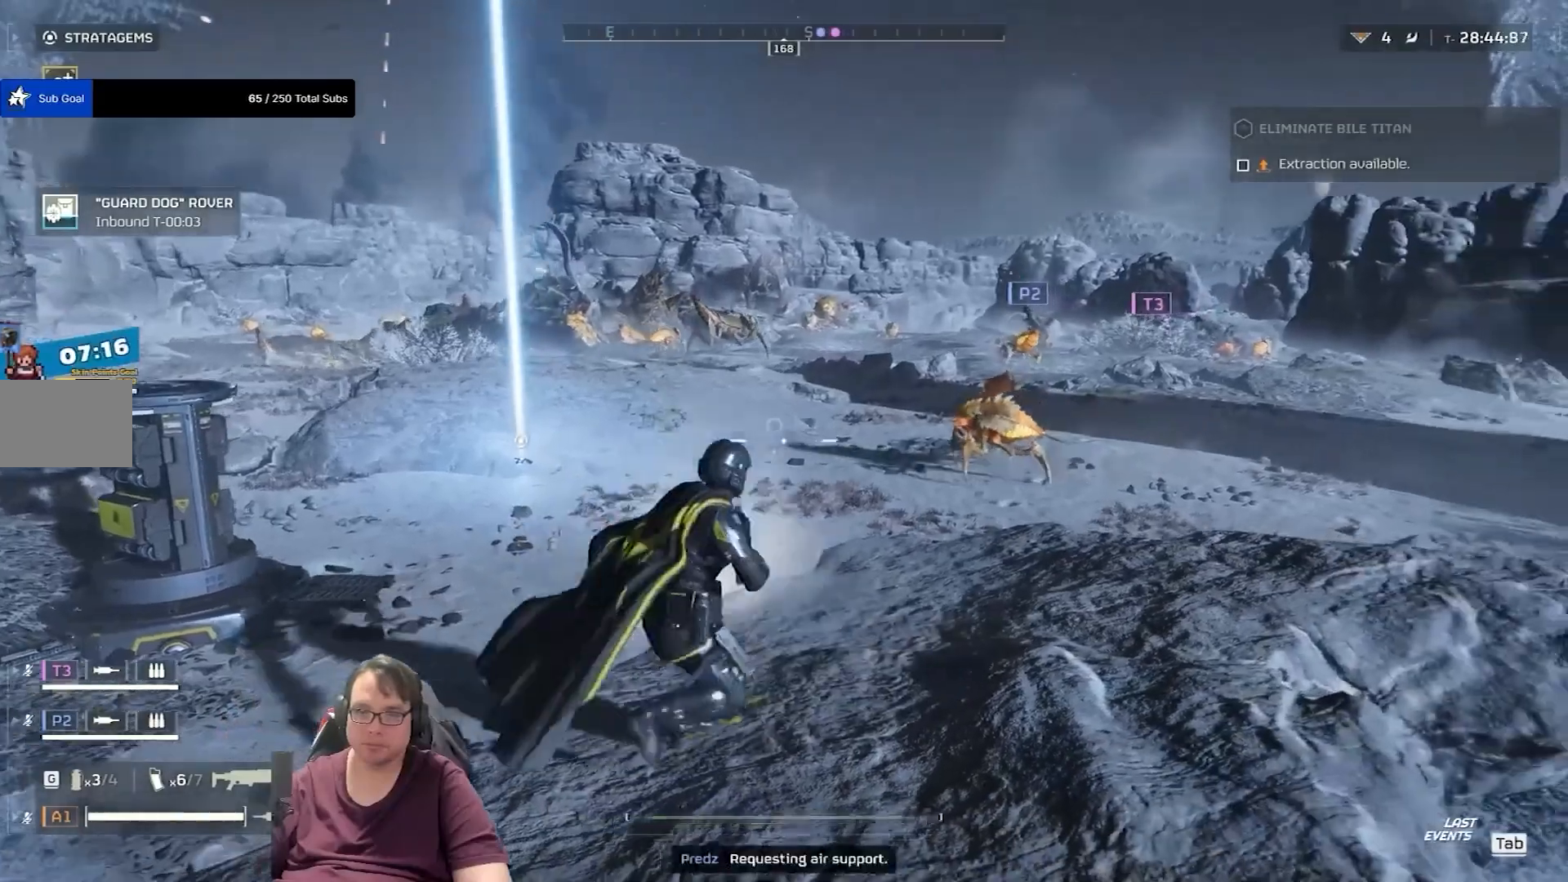
{"keys": [], "mouse": ["right"], "events": [[33, "d", "up"], [333, "w", "up"]]}
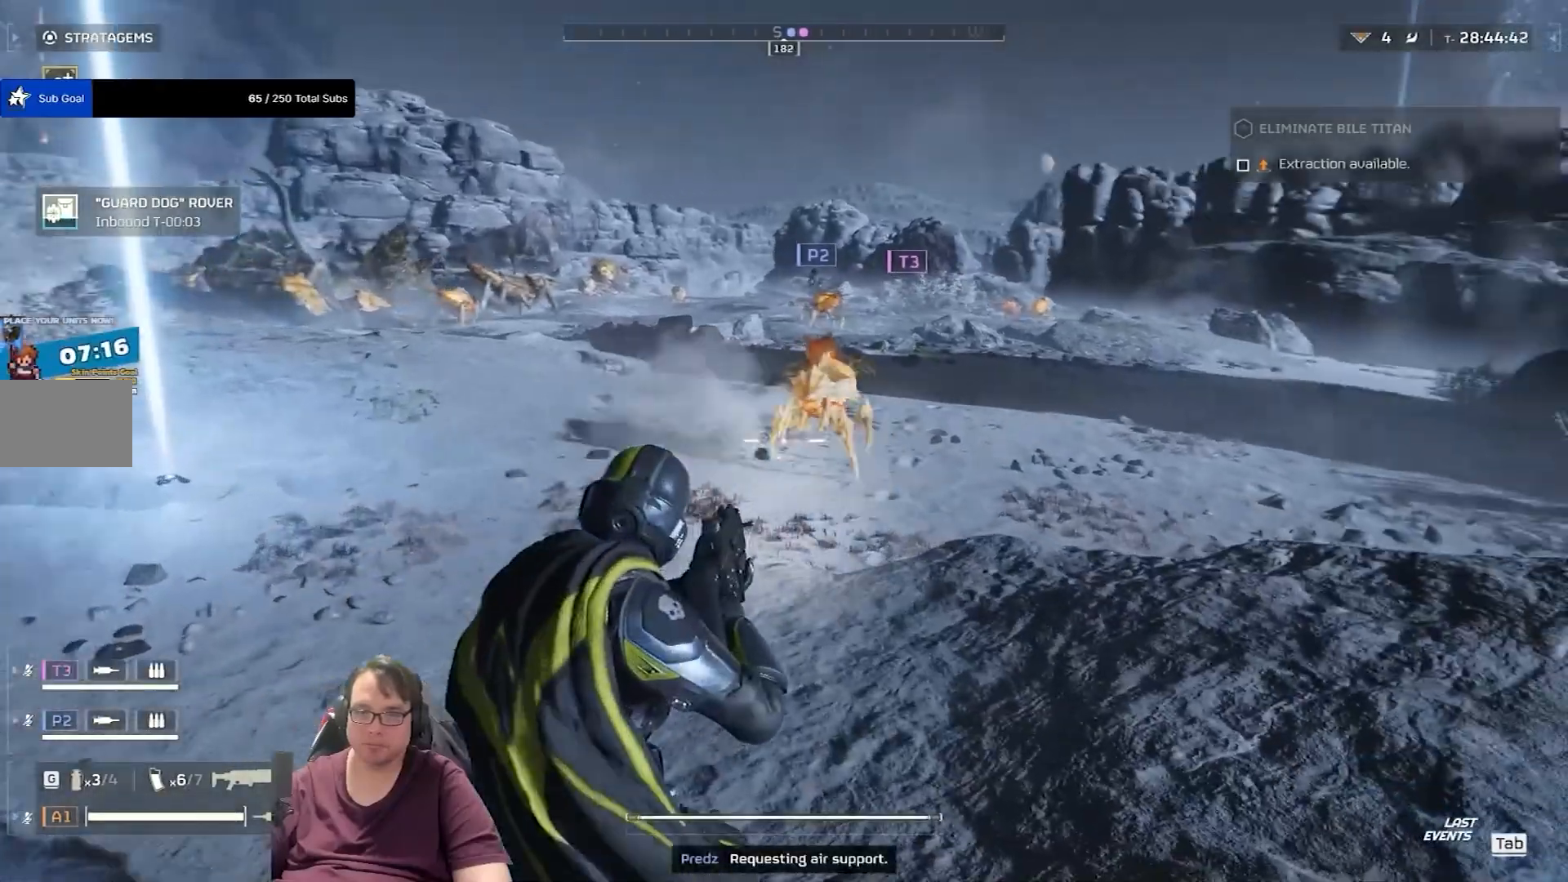
{"keys": [], "mouse": ["right"], "events": [[200, "mouse_left", "down"], [301, "mouse_left", "up"]]}
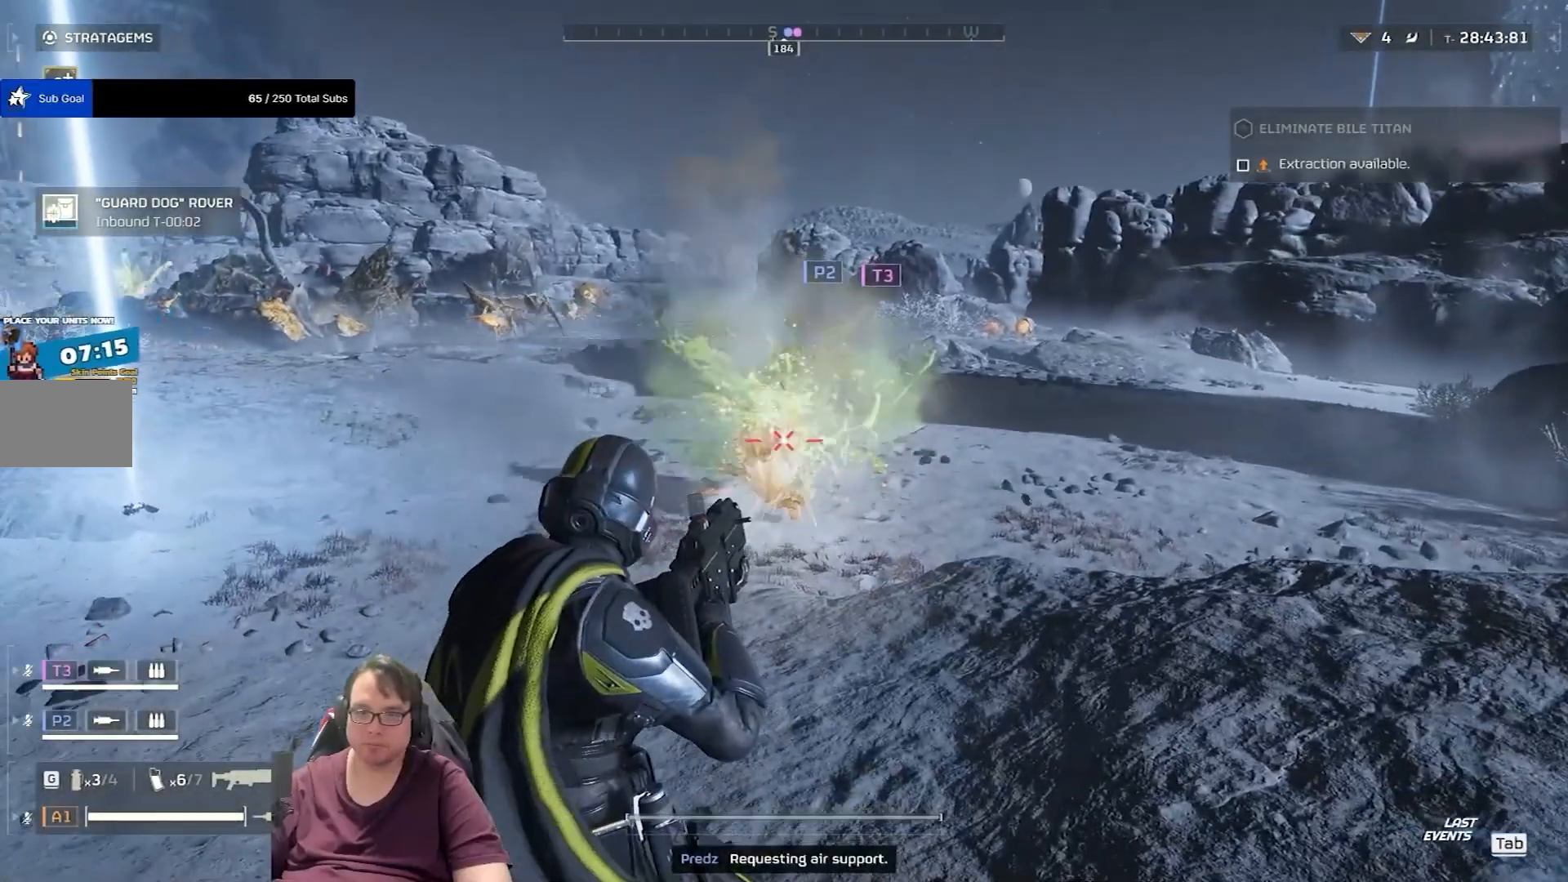
{"keys": [], "mouse": ["right"], "events": []}
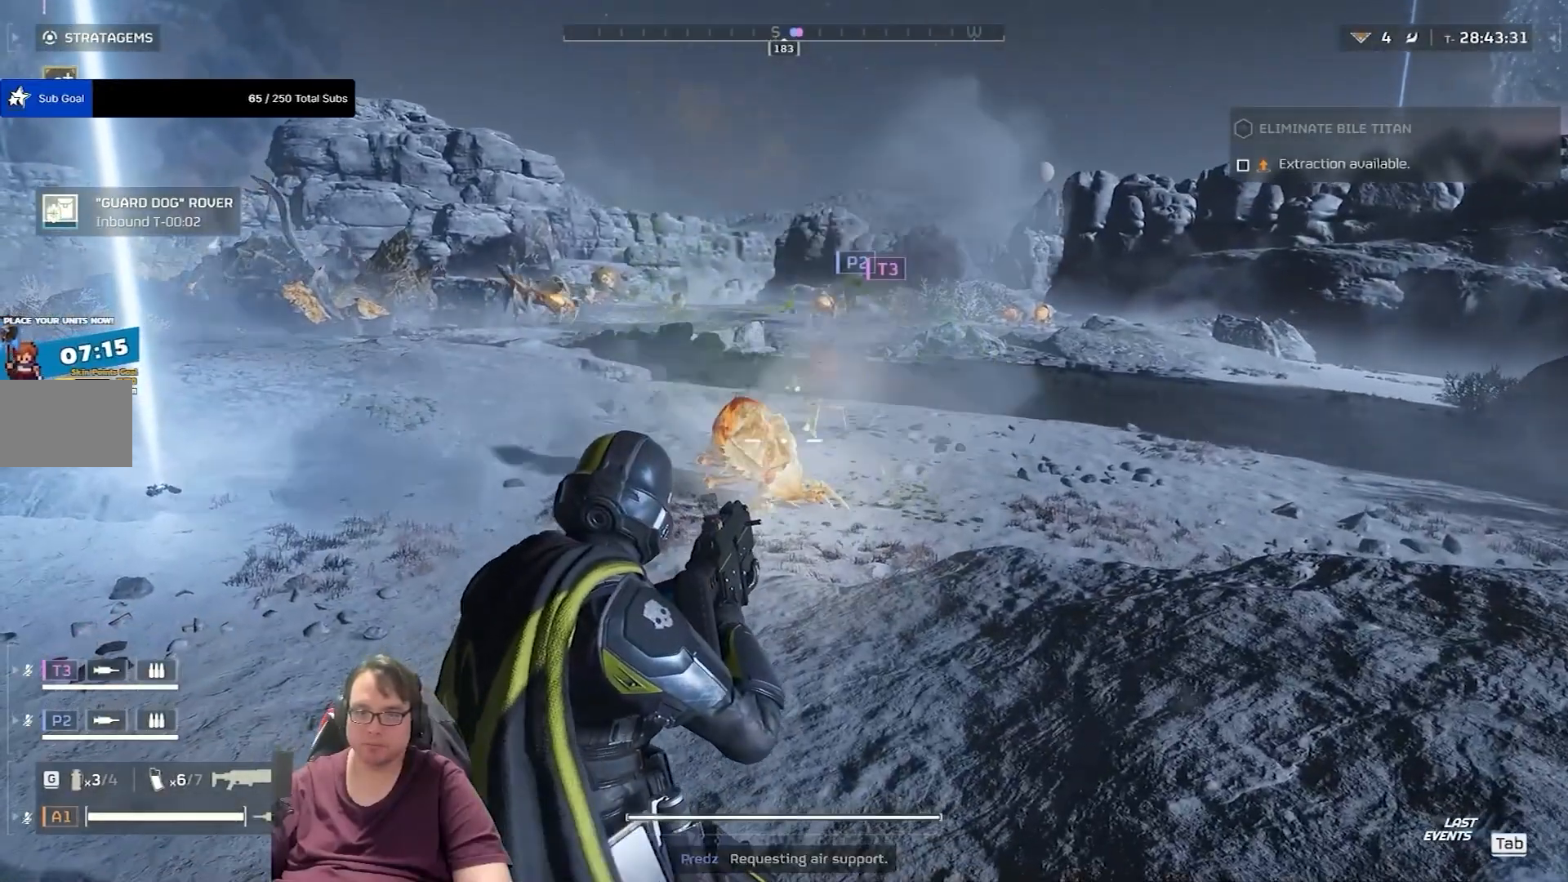
{"keys": ["w"], "mouse": ["right"], "events": [[267, "mouse_left", "down"], [367, "mouse_left", "up"], [401, "w", "down"]]}
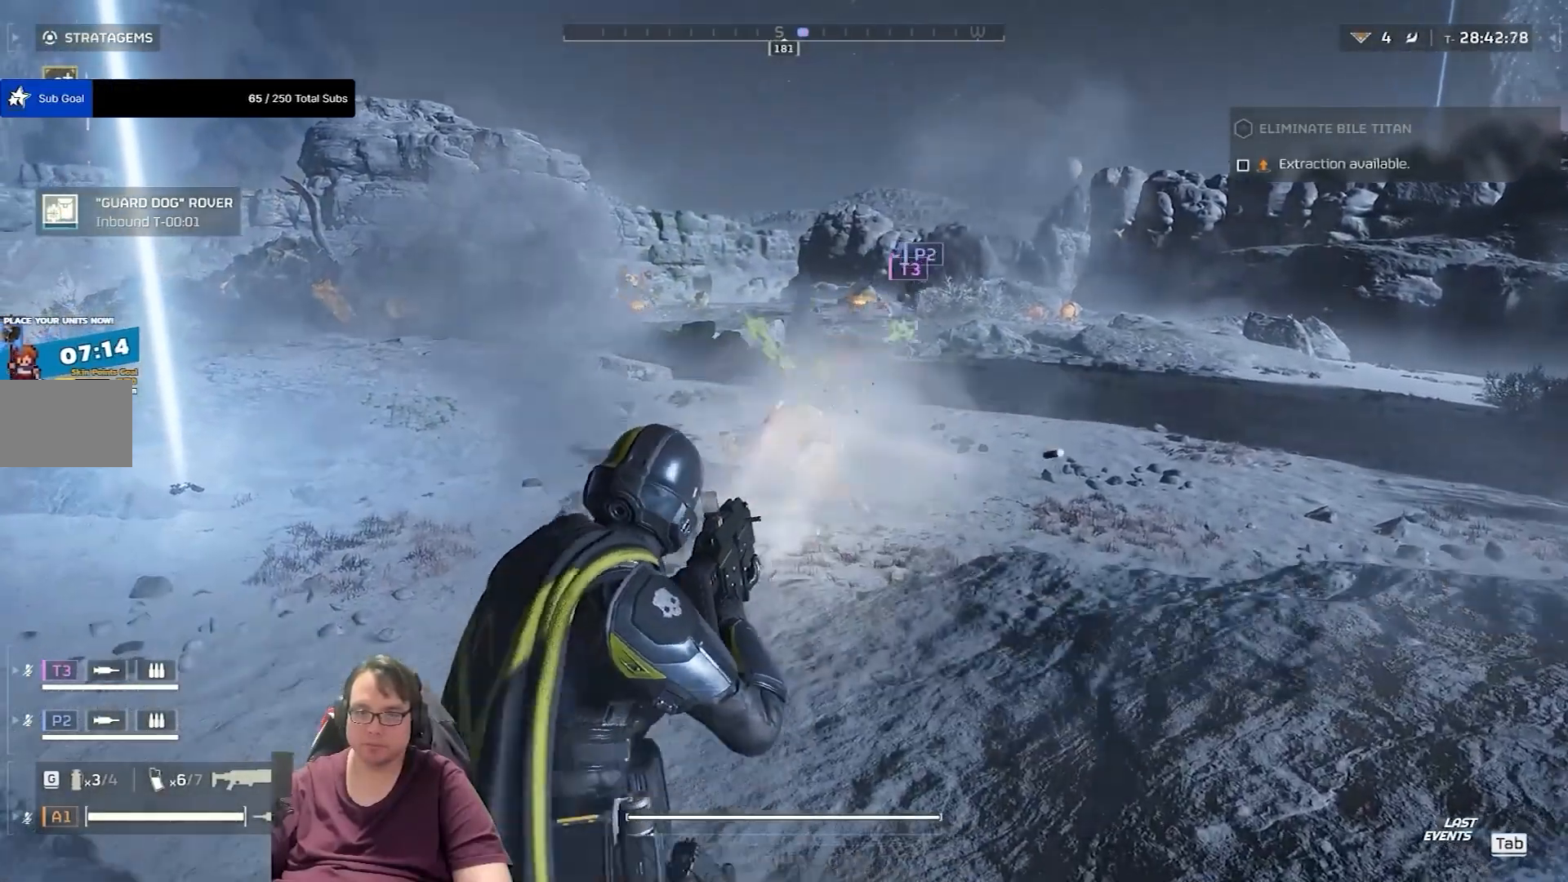
{"keys": ["w"], "mouse": [], "events": [[33, "mouse_right", "up"]]}
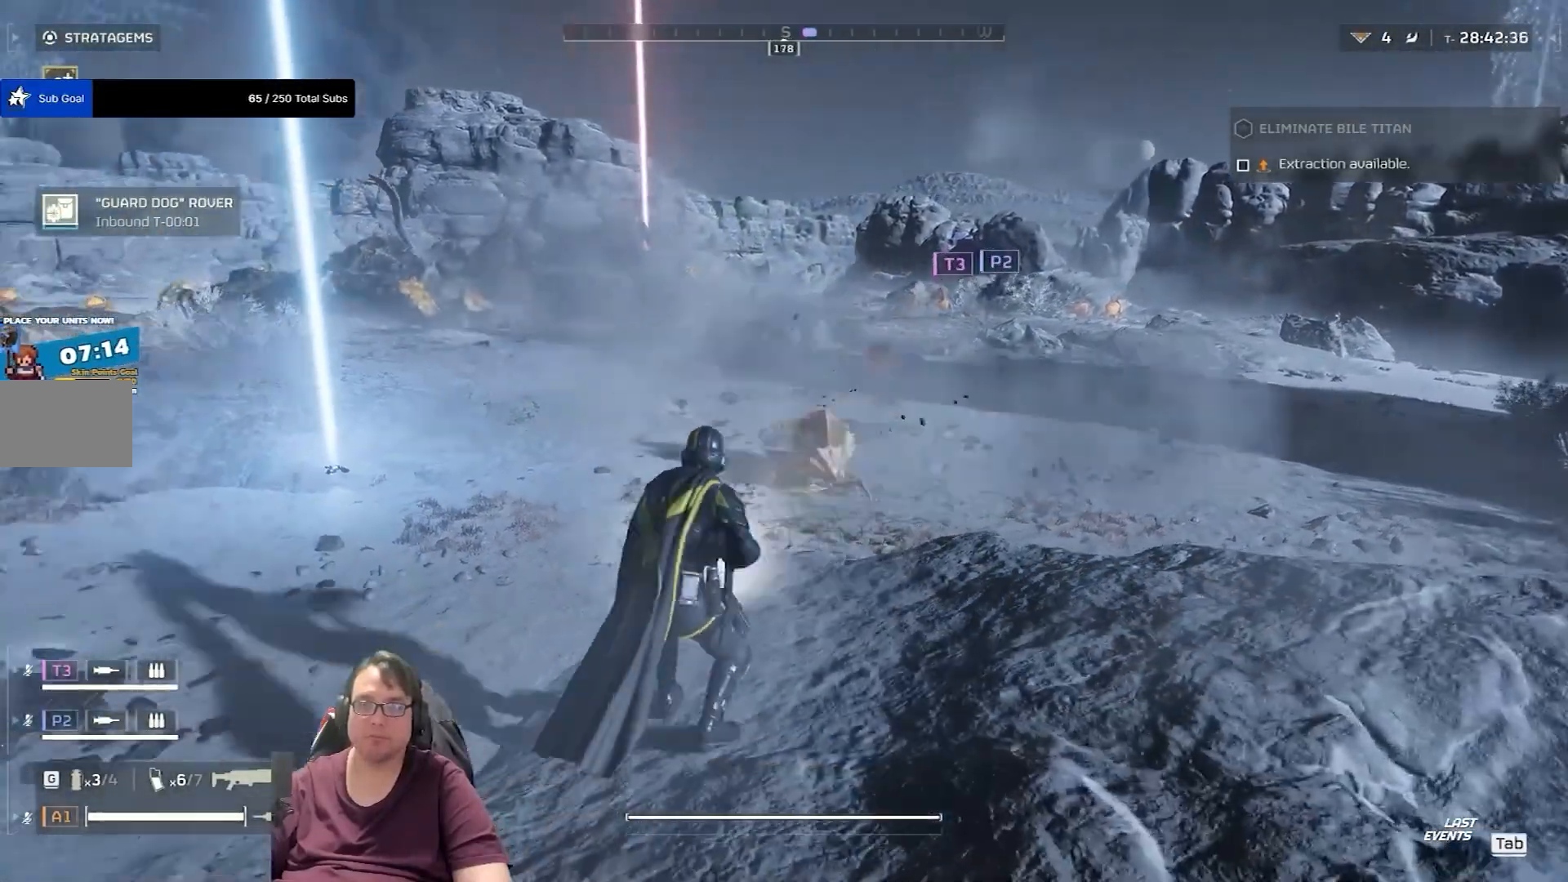
{"keys": ["d", "w"], "mouse": [], "events": [[67, "d", "down"]]}
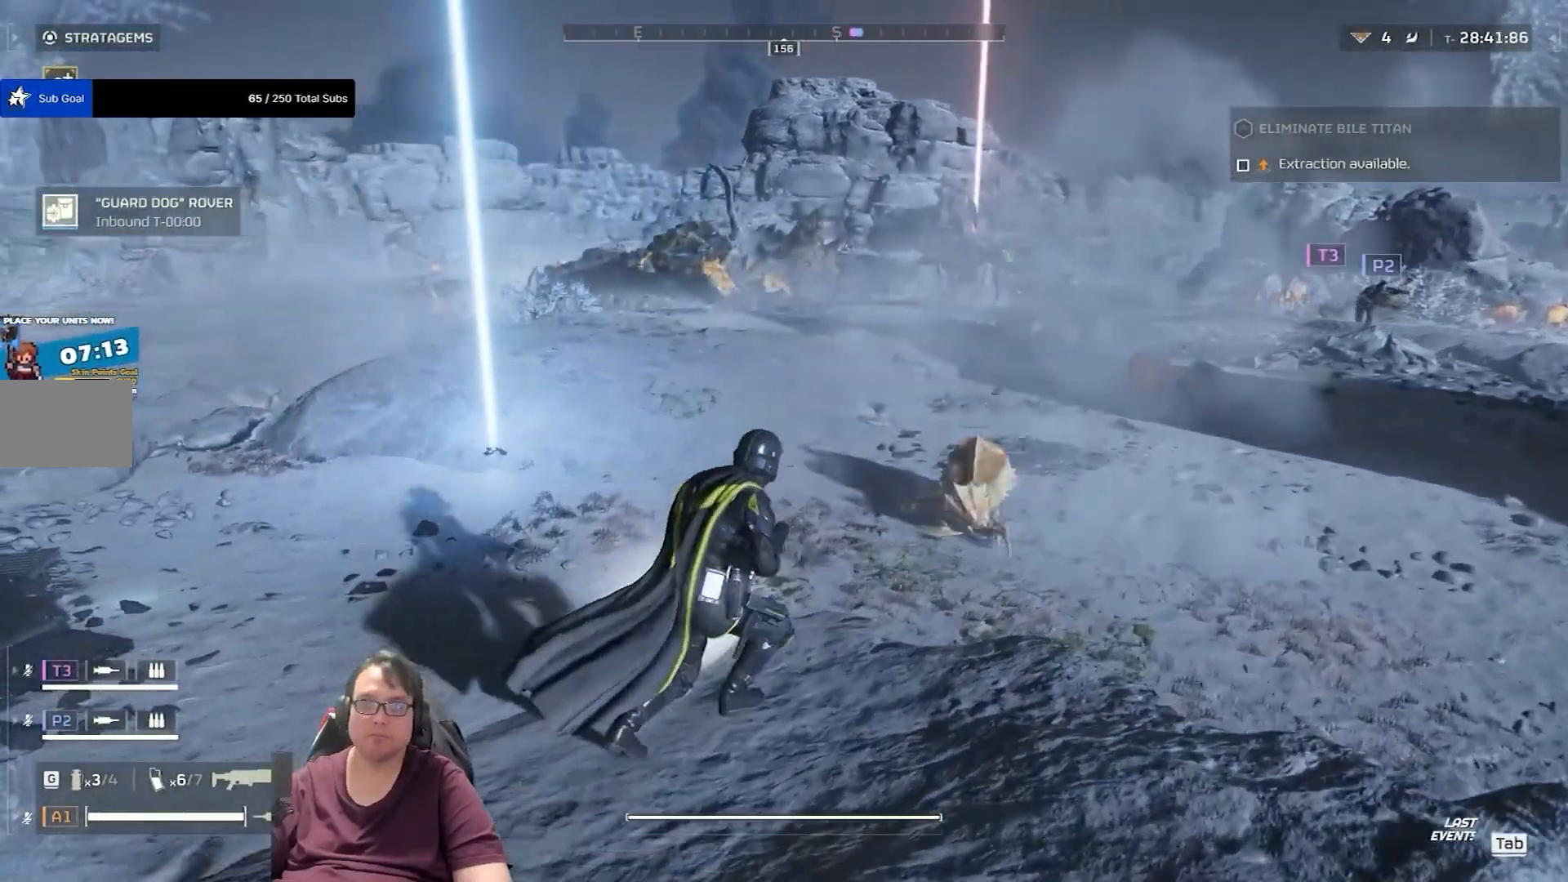
{"keys": ["d", "w"], "mouse": [], "events": []}
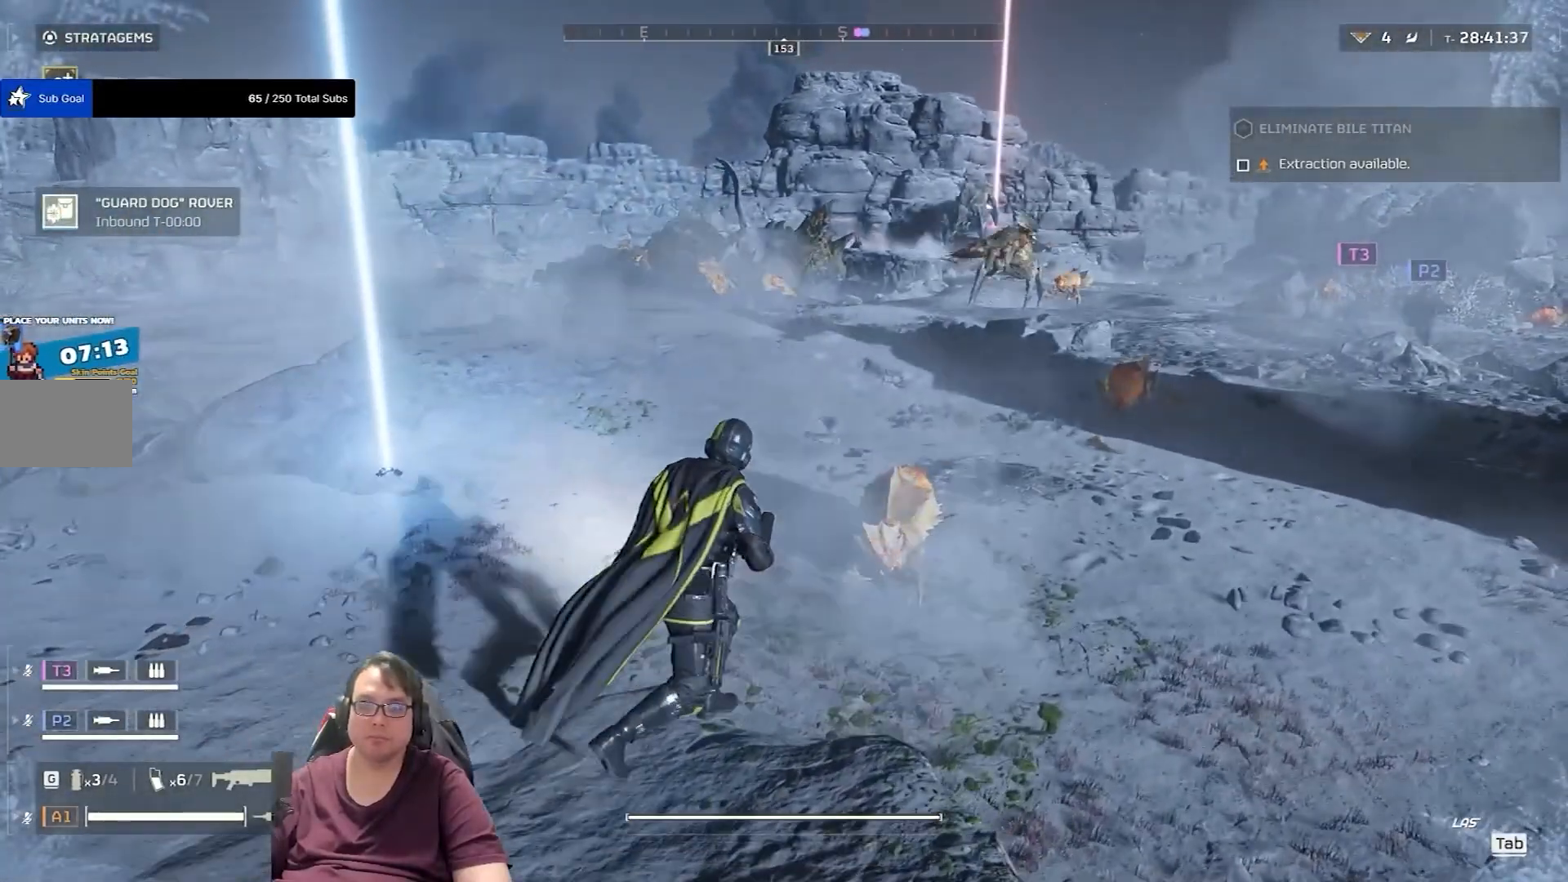
{"keys": ["d", "w"], "mouse": [], "events": []}
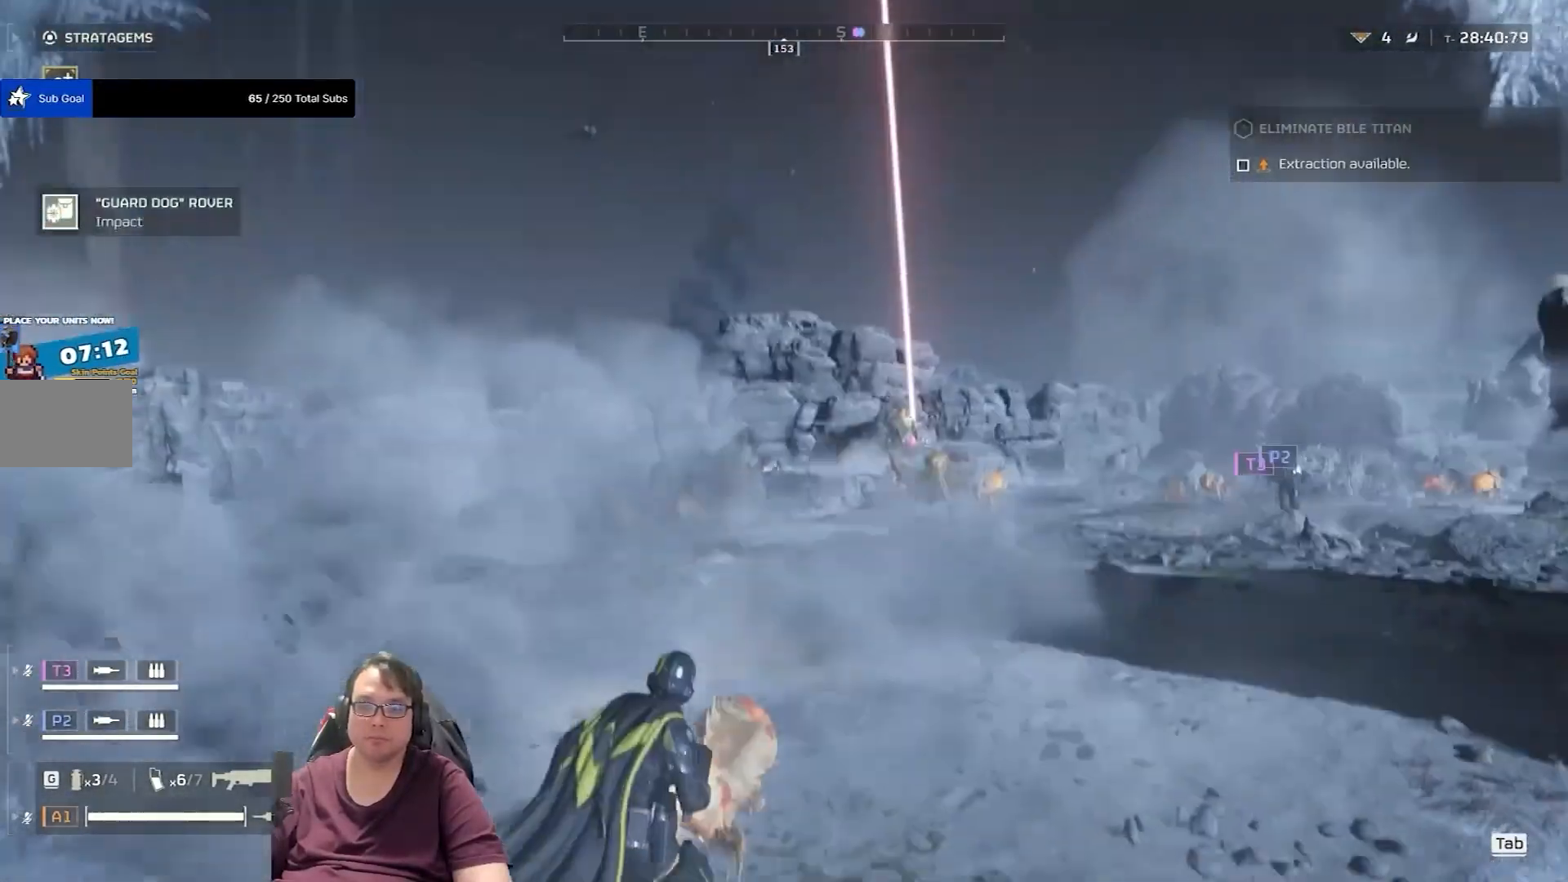
{"keys": ["w"], "mouse": [], "events": [[334, "d", "up"]]}
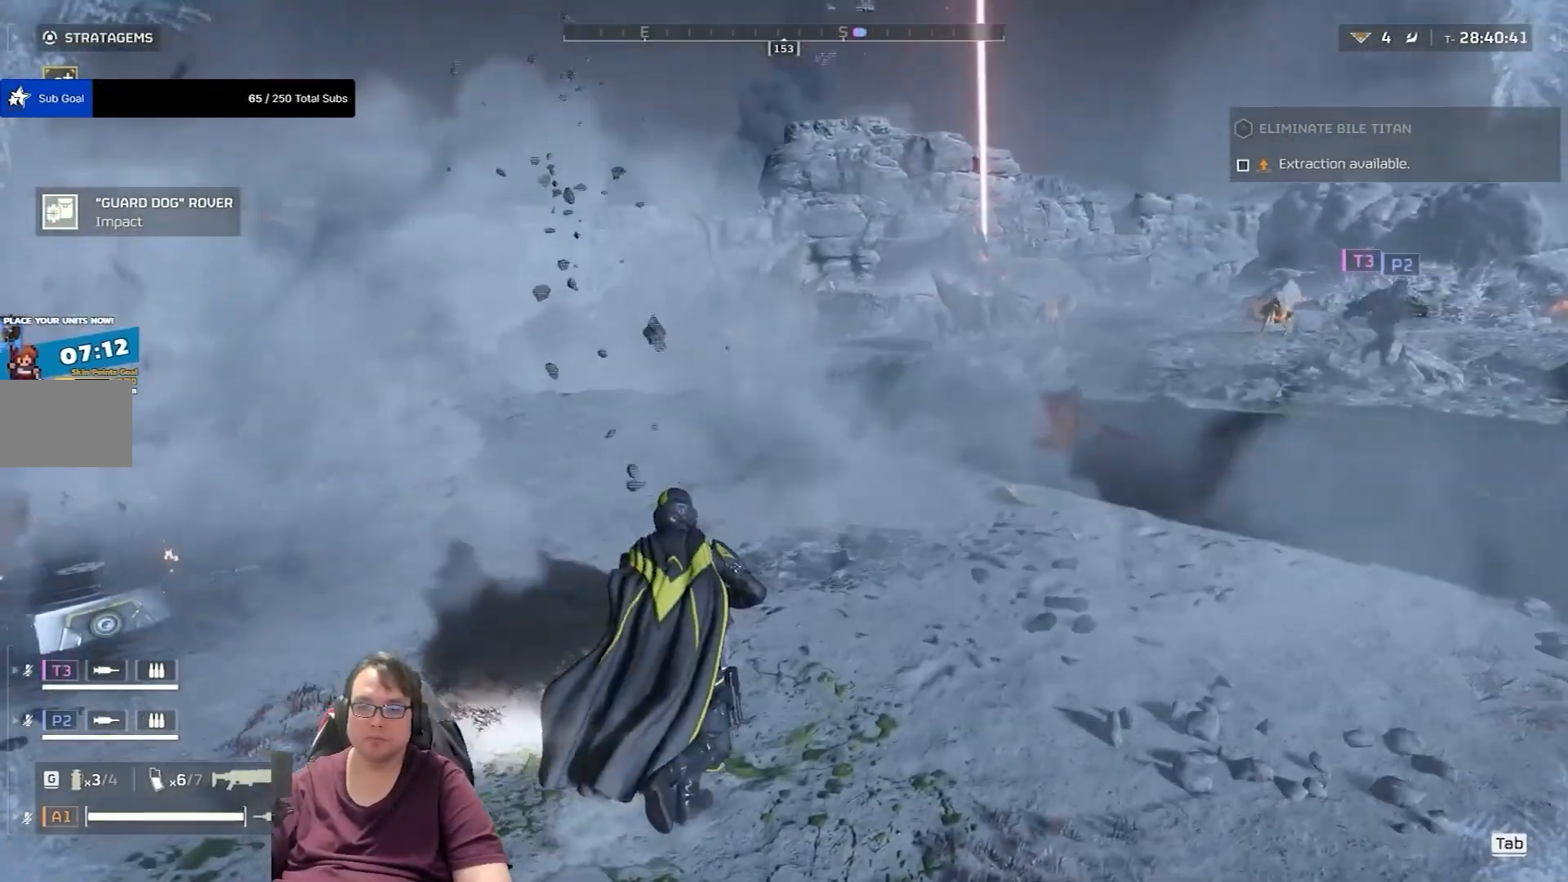
{"keys": ["a", "shift", "w"], "mouse": [], "events": [[33, "a", "down"], [233, "shift", "down"]]}
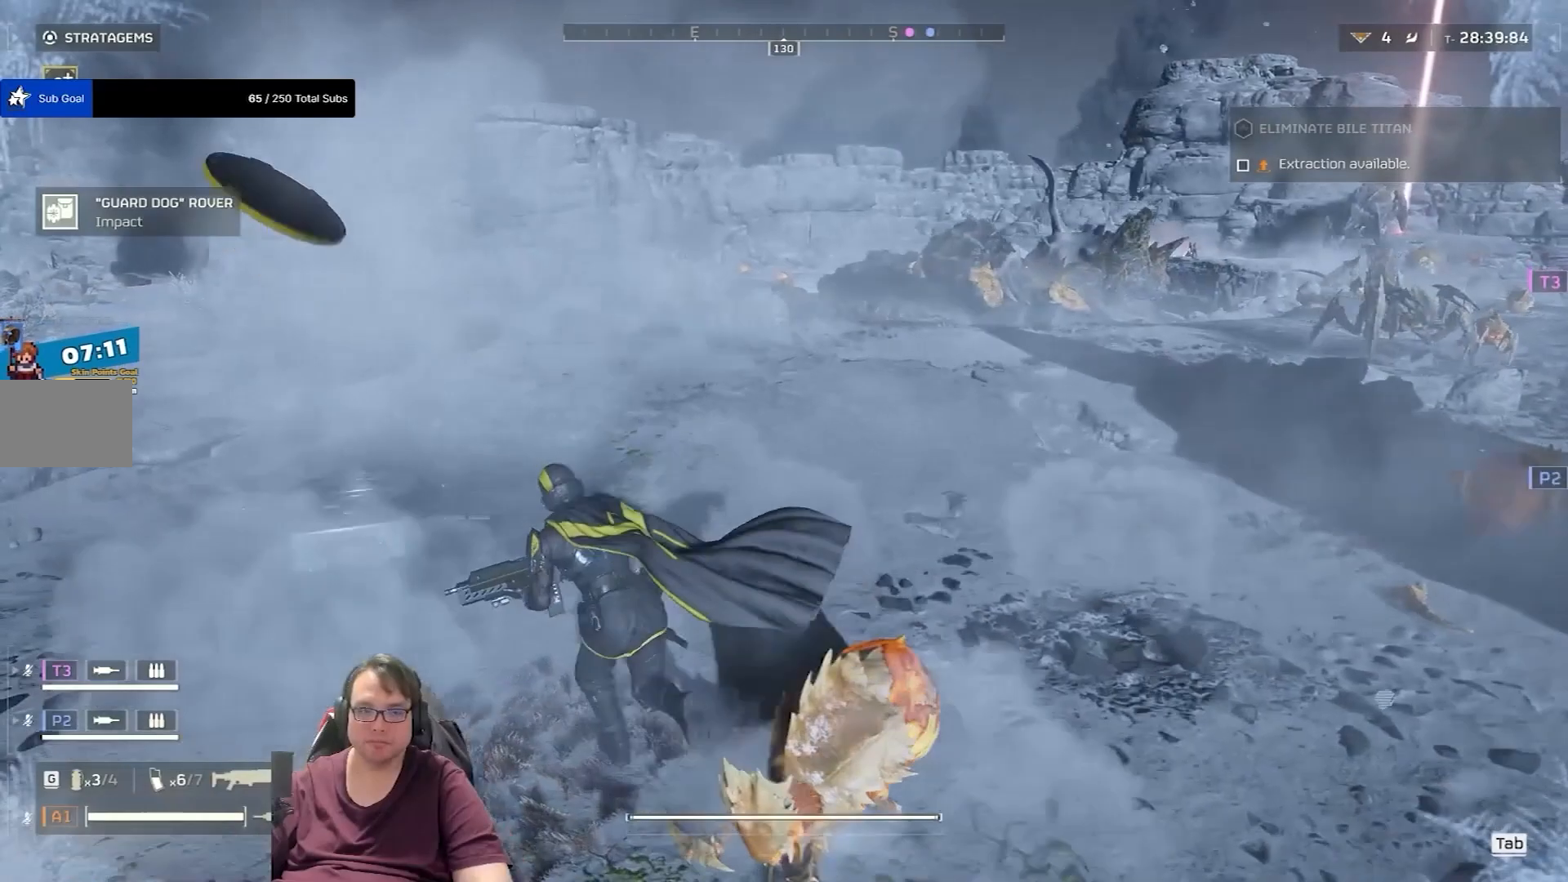
{"keys": ["a", "shift", "w"], "mouse": [], "events": []}
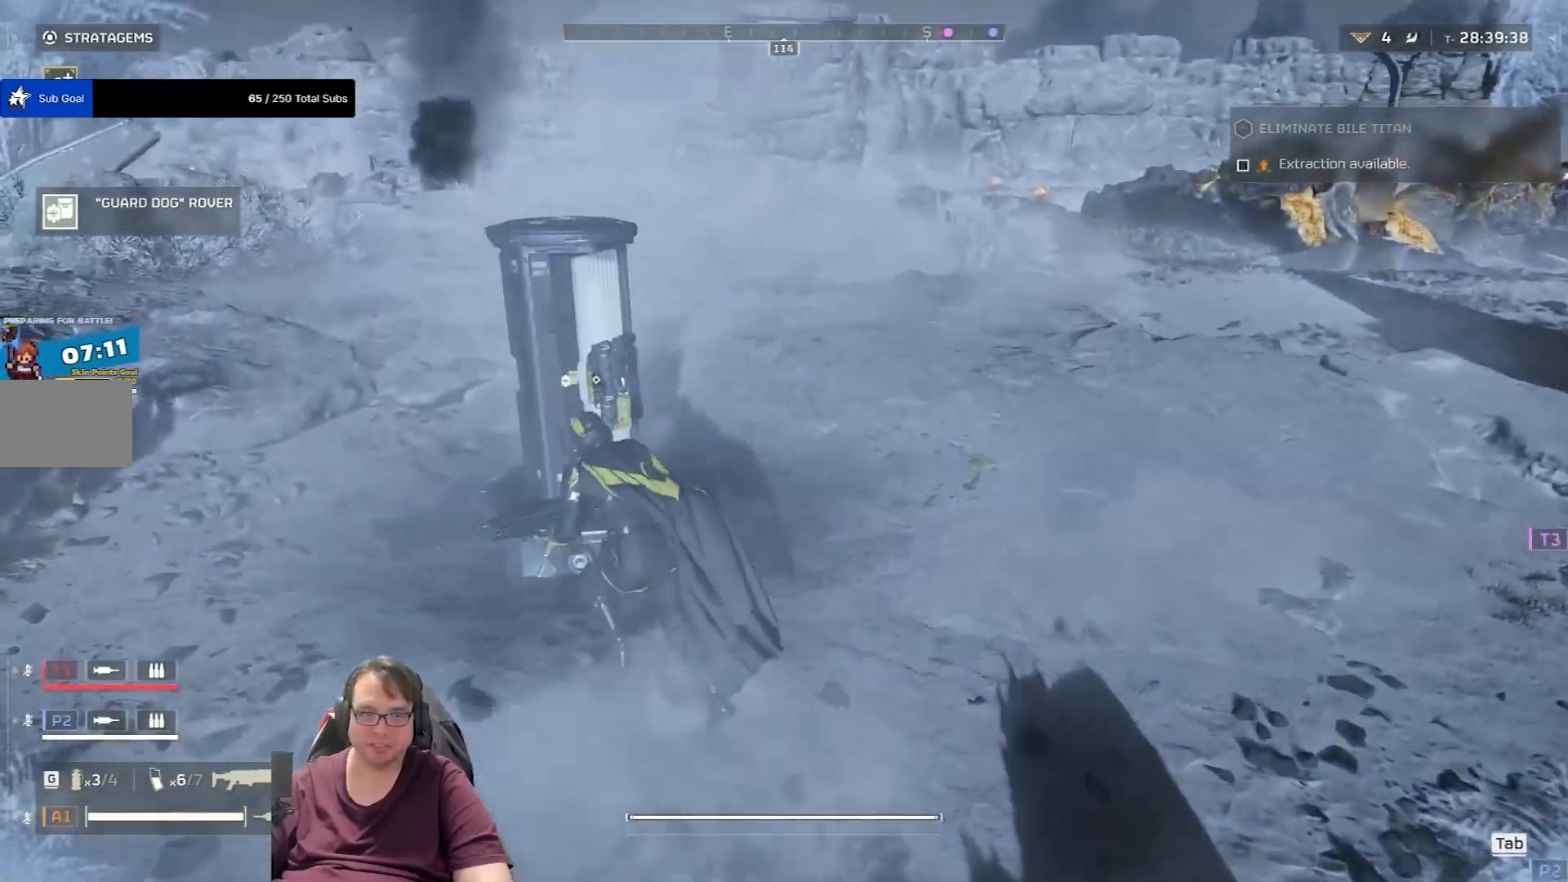
{"keys": ["e", "w"], "mouse": [], "events": [[233, "shift", "up"], [267, "a", "up"], [400, "e", "down"]]}
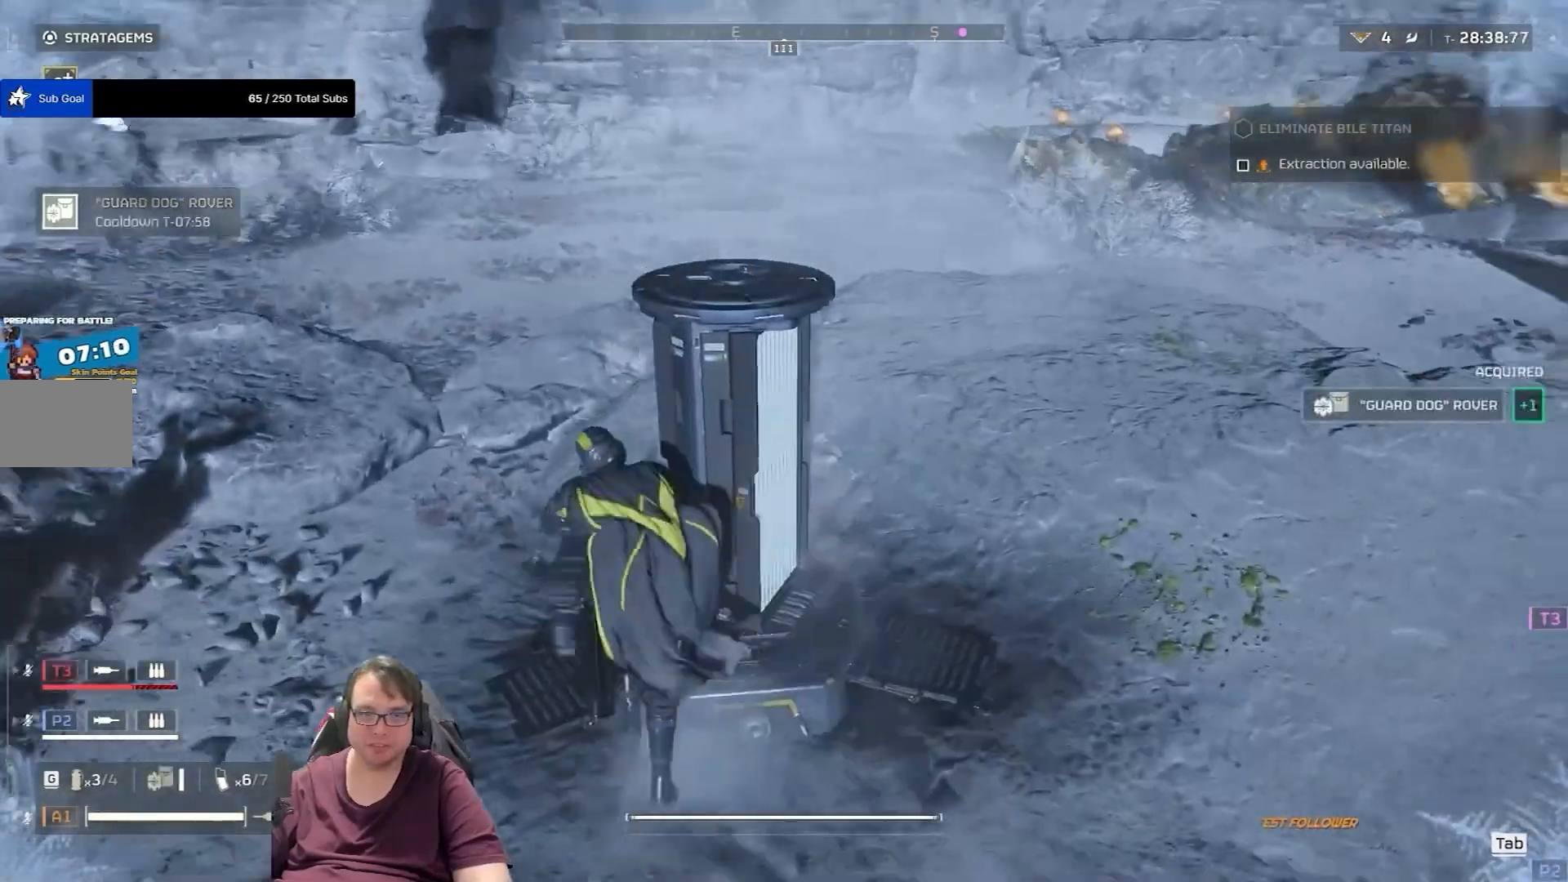
{"keys": ["shift", "w"], "mouse": [], "events": [[34, "e", "up"], [468, "shift", "down"]]}
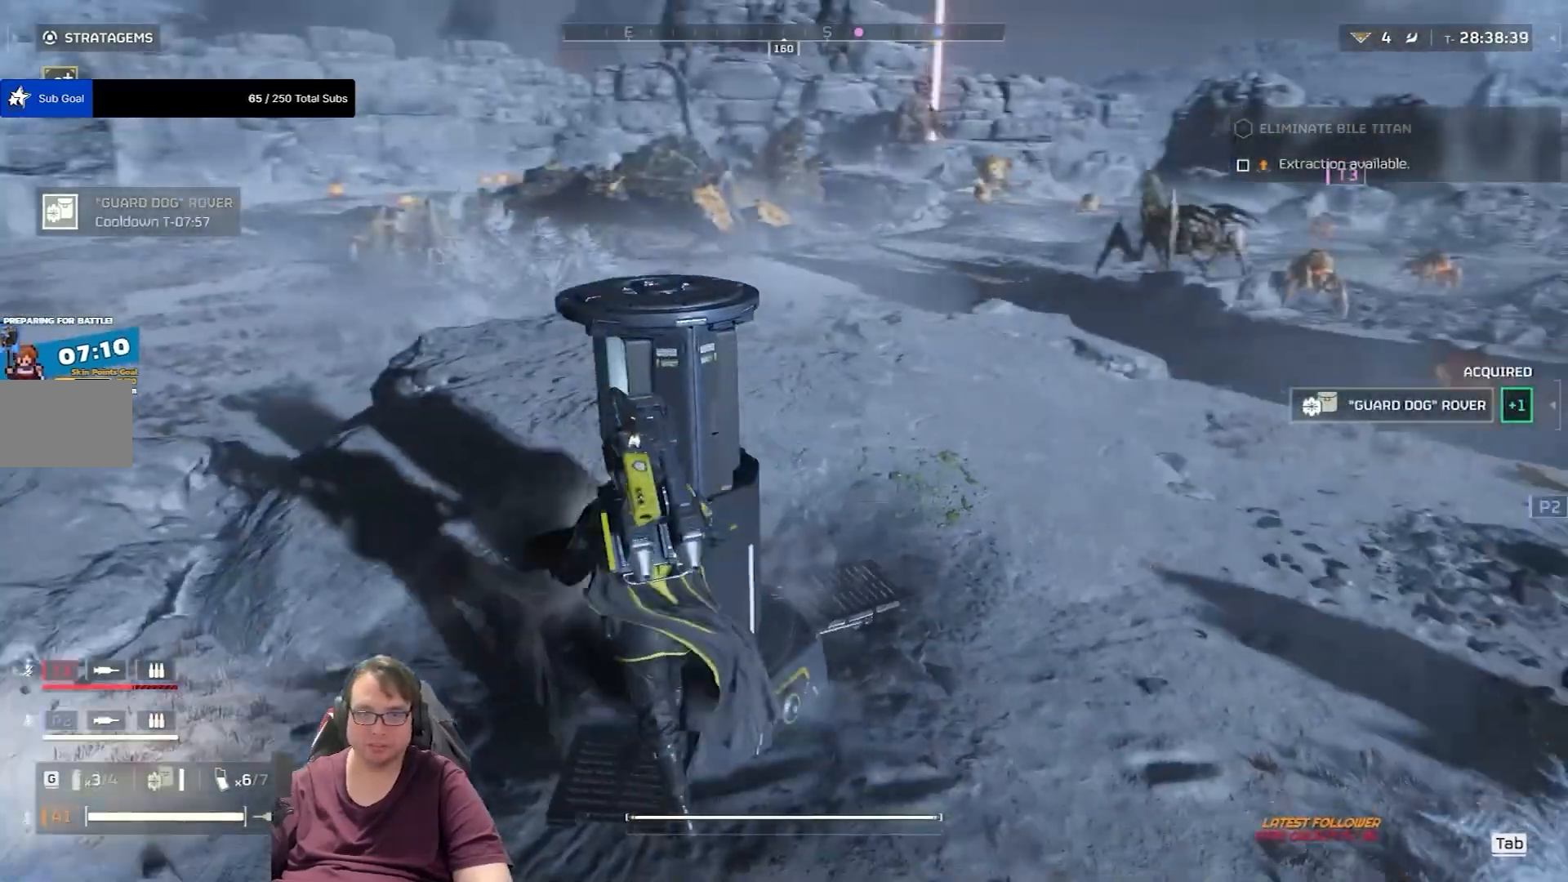
{"keys": ["a", "shift", "w"], "mouse": [], "events": [[200, "a", "down"]]}
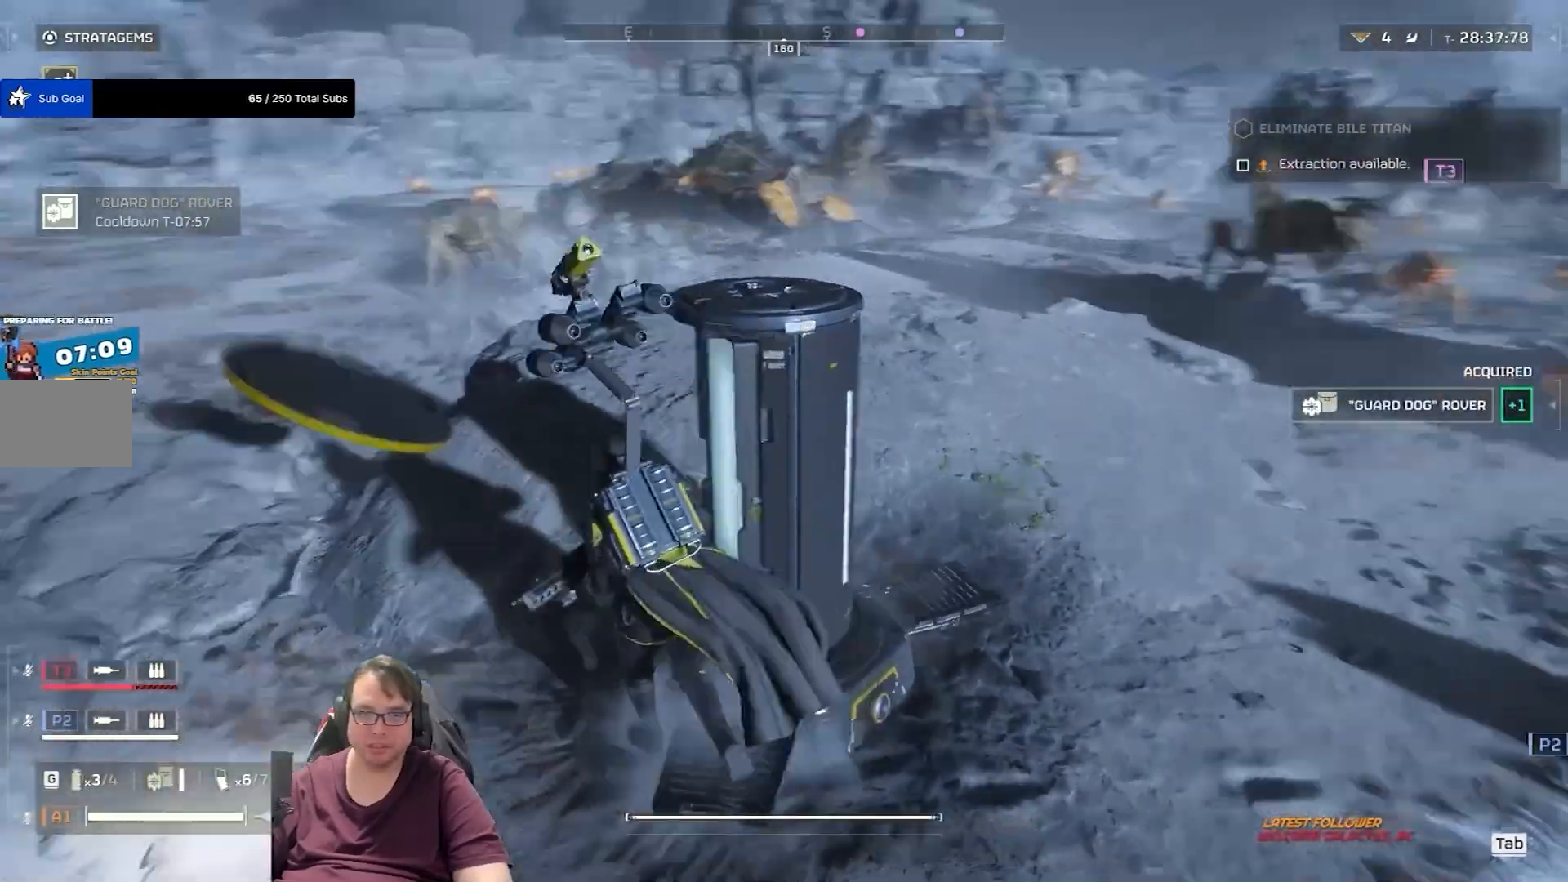
{"keys": ["shift", "w"], "mouse": [], "events": [[468, "a", "up"]]}
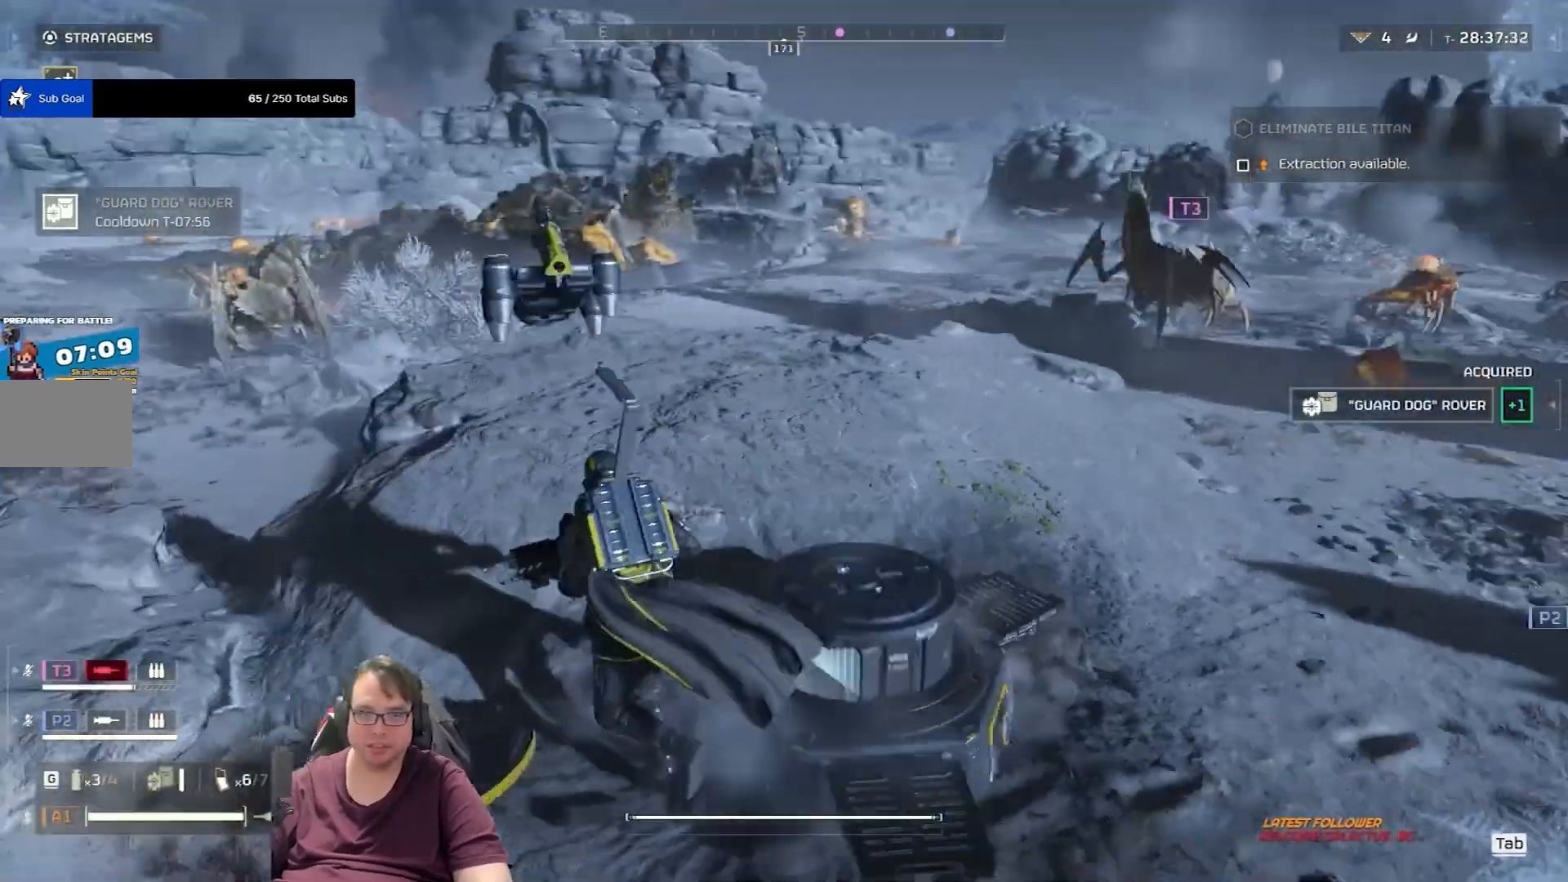
{"keys": ["shift", "w"], "mouse": [], "events": []}
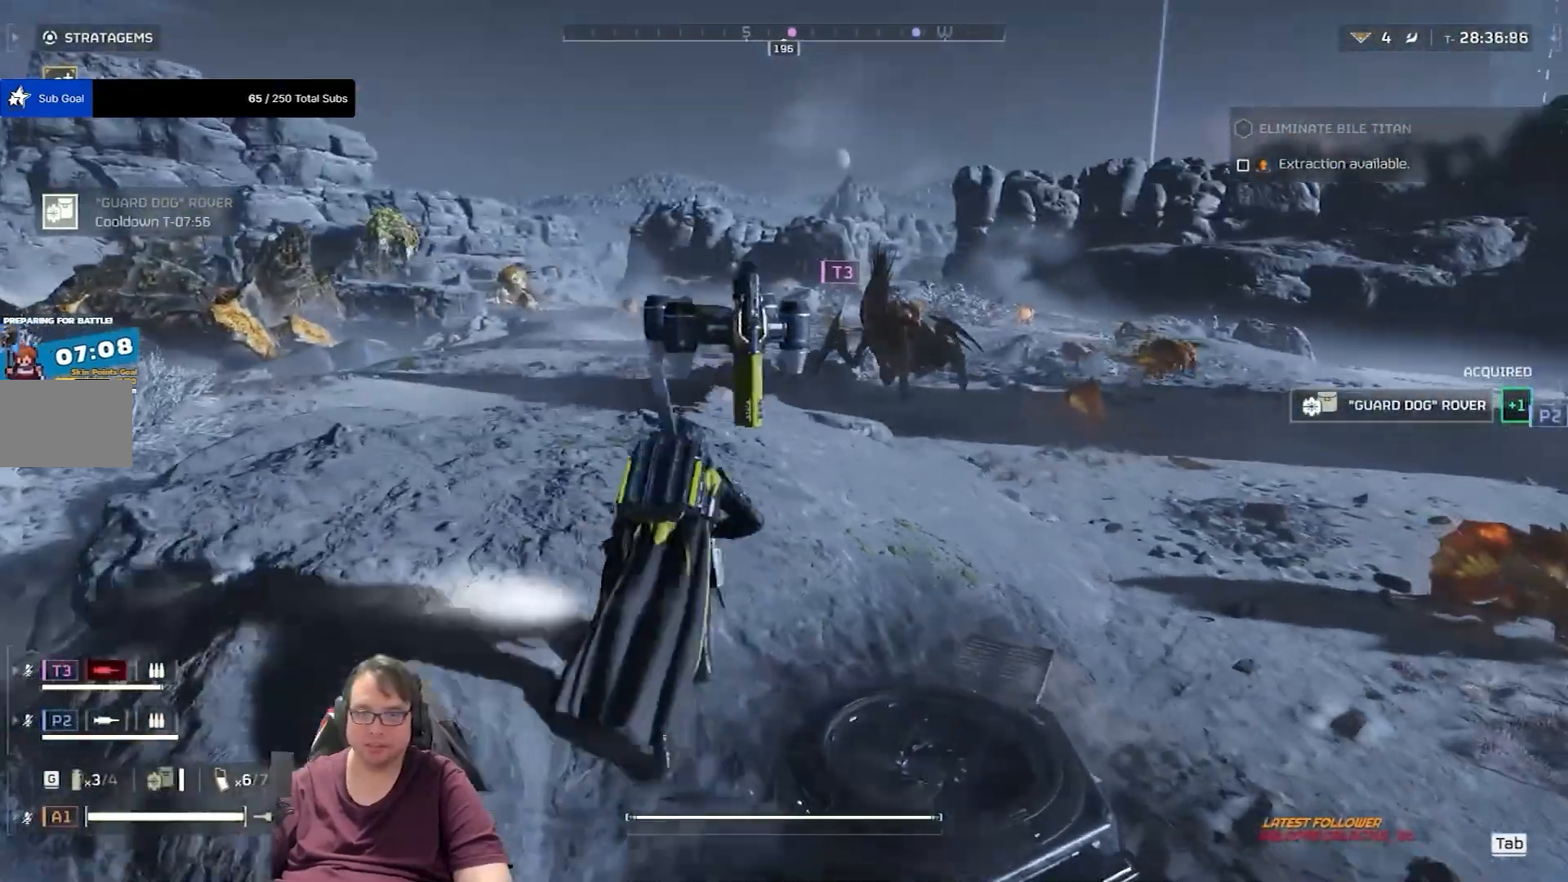
{"keys": ["shift", "w"], "mouse": ["right"], "events": [[334, "mouse_right", "down"]]}
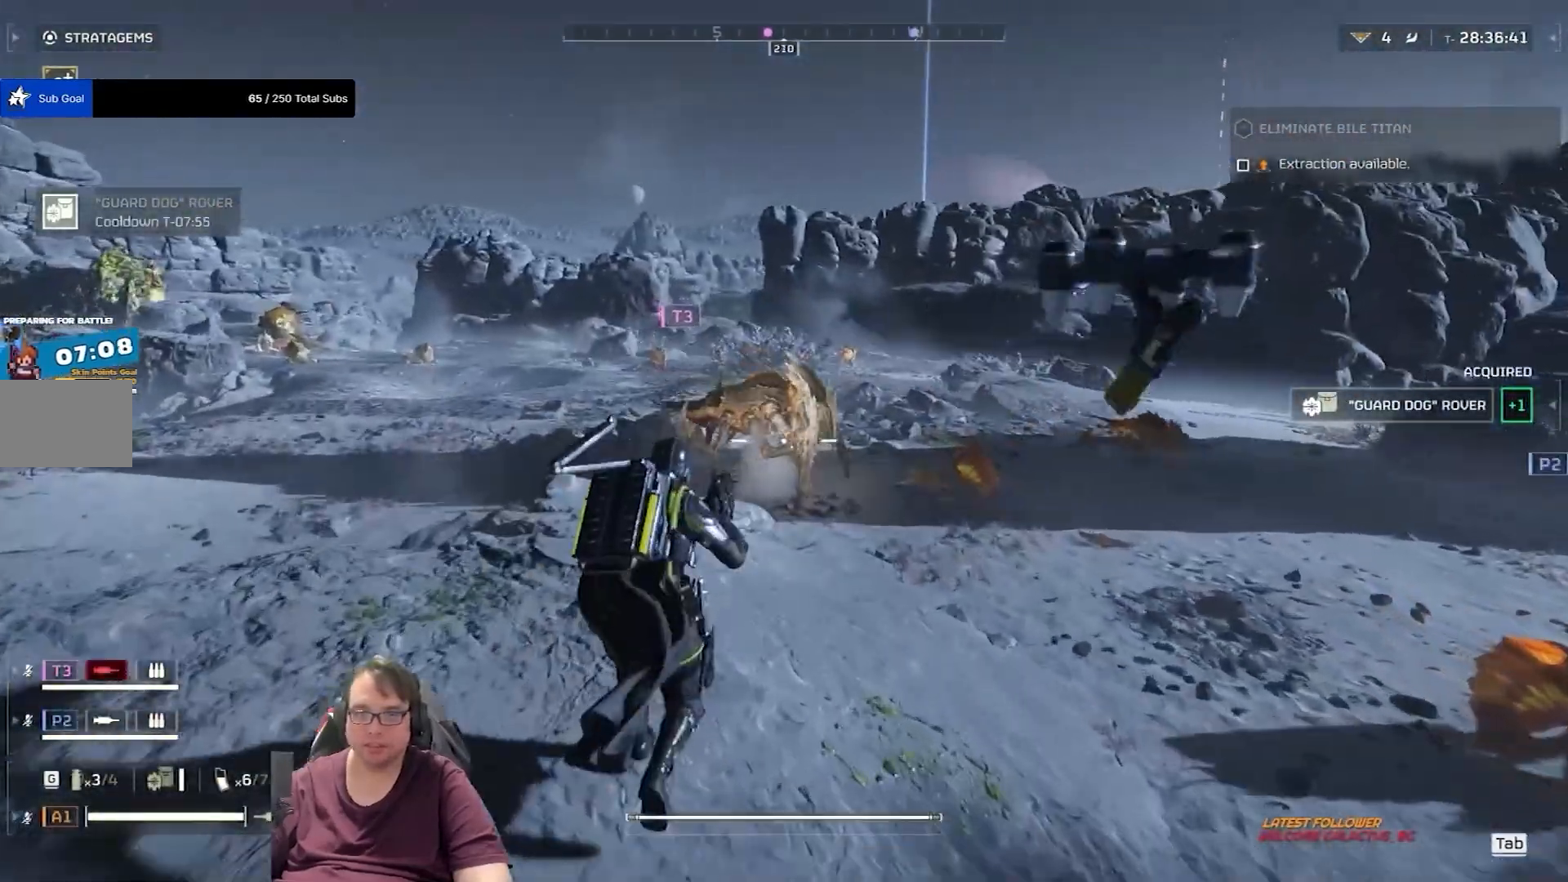
{"keys": ["shift", "w"], "mouse": ["left", "right"], "events": [[233, "mouse_left", "down"], [334, "mouse_left", "up"], [434, "mouse_left", "down"]]}
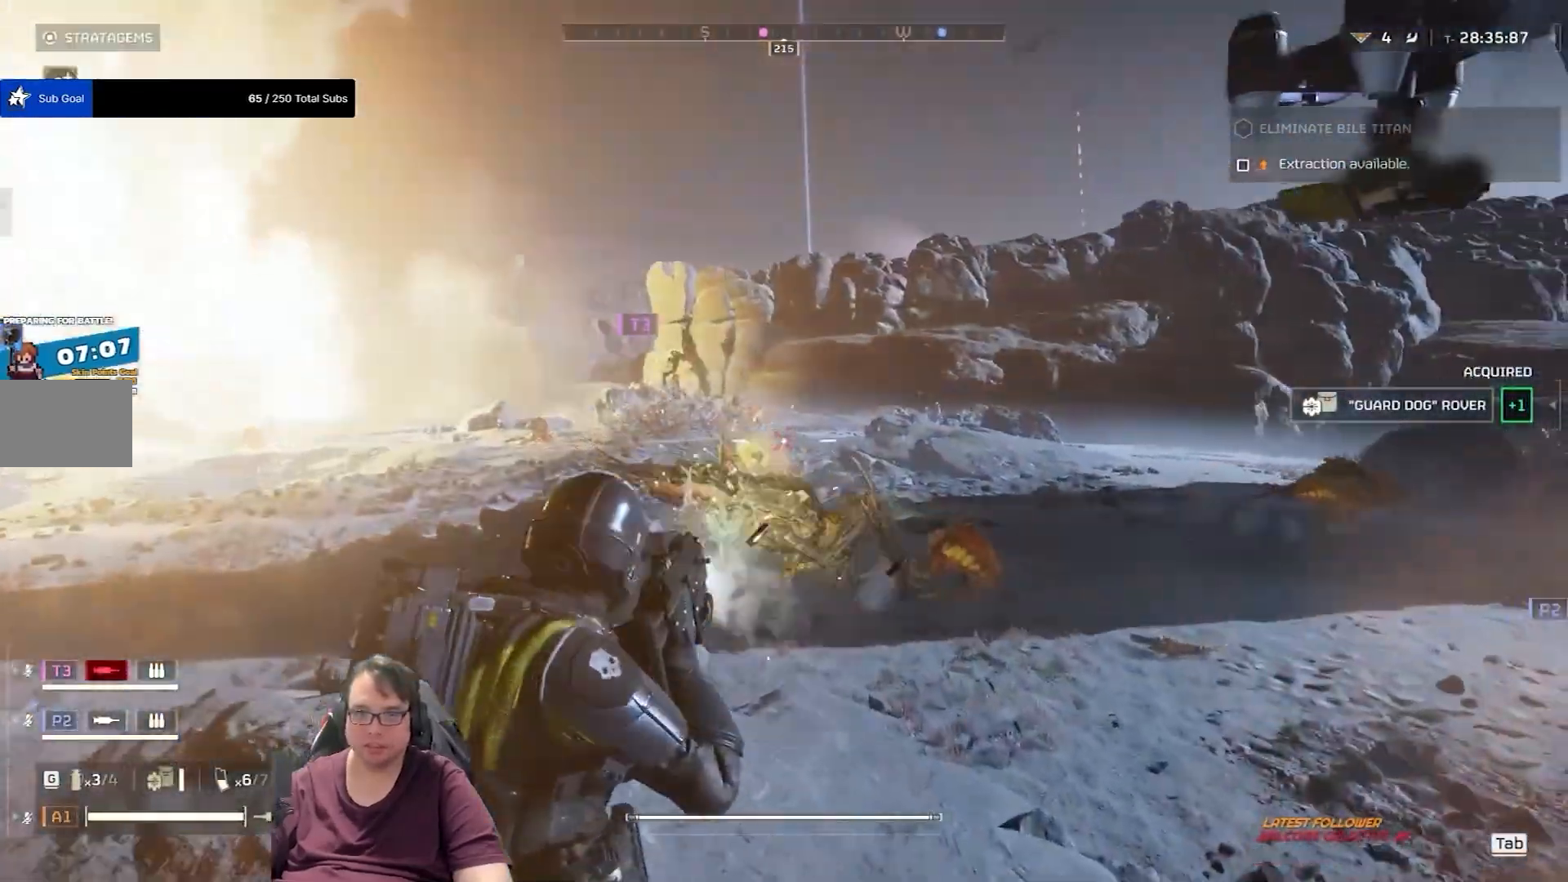
{"keys": ["shift", "w"], "mouse": ["left", "right"], "events": [[34, "mouse_left", "up"], [167, "mouse_left", "down"], [201, "mouse_left", "up"], [234, "mouse_left", "down"], [301, "mouse_left", "up"], [367, "mouse_left", "down"]]}